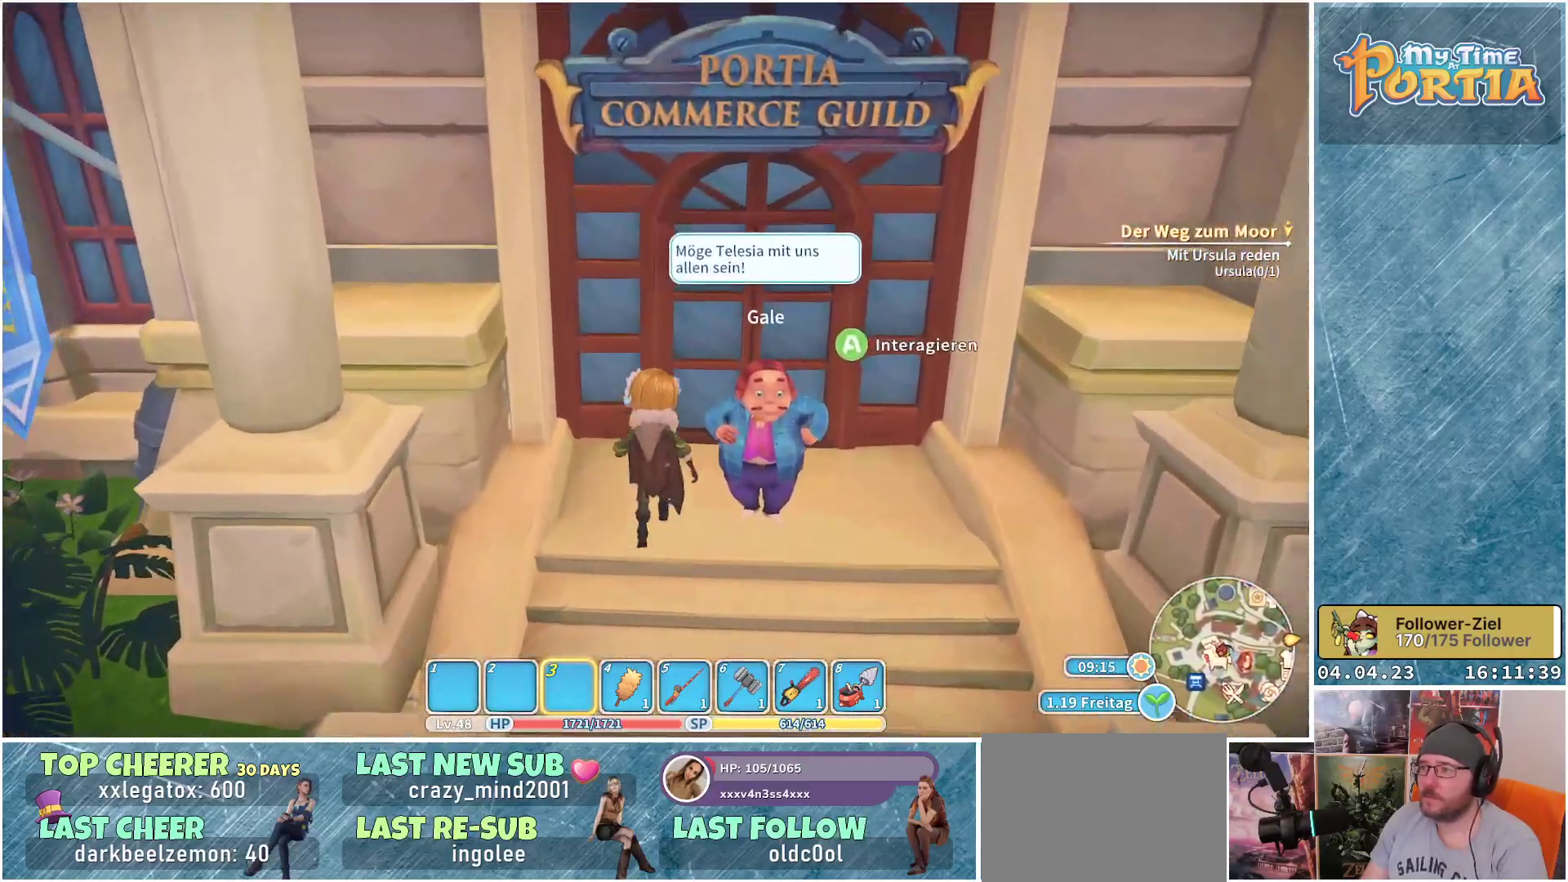
Gameplay with a controller (Xbox layout); each line is a JSON object with the inputs held at the frame after it. "events" lists button and stick changes between this image and that frame as [ms after this image, input, new state], when the widget could be followed in between.
{"buttons": [], "left_stick": "center", "right_stick": "center", "events": [[300, "left_stick", "center"], [317, "A", "down"], [433, "A", "up"]]}
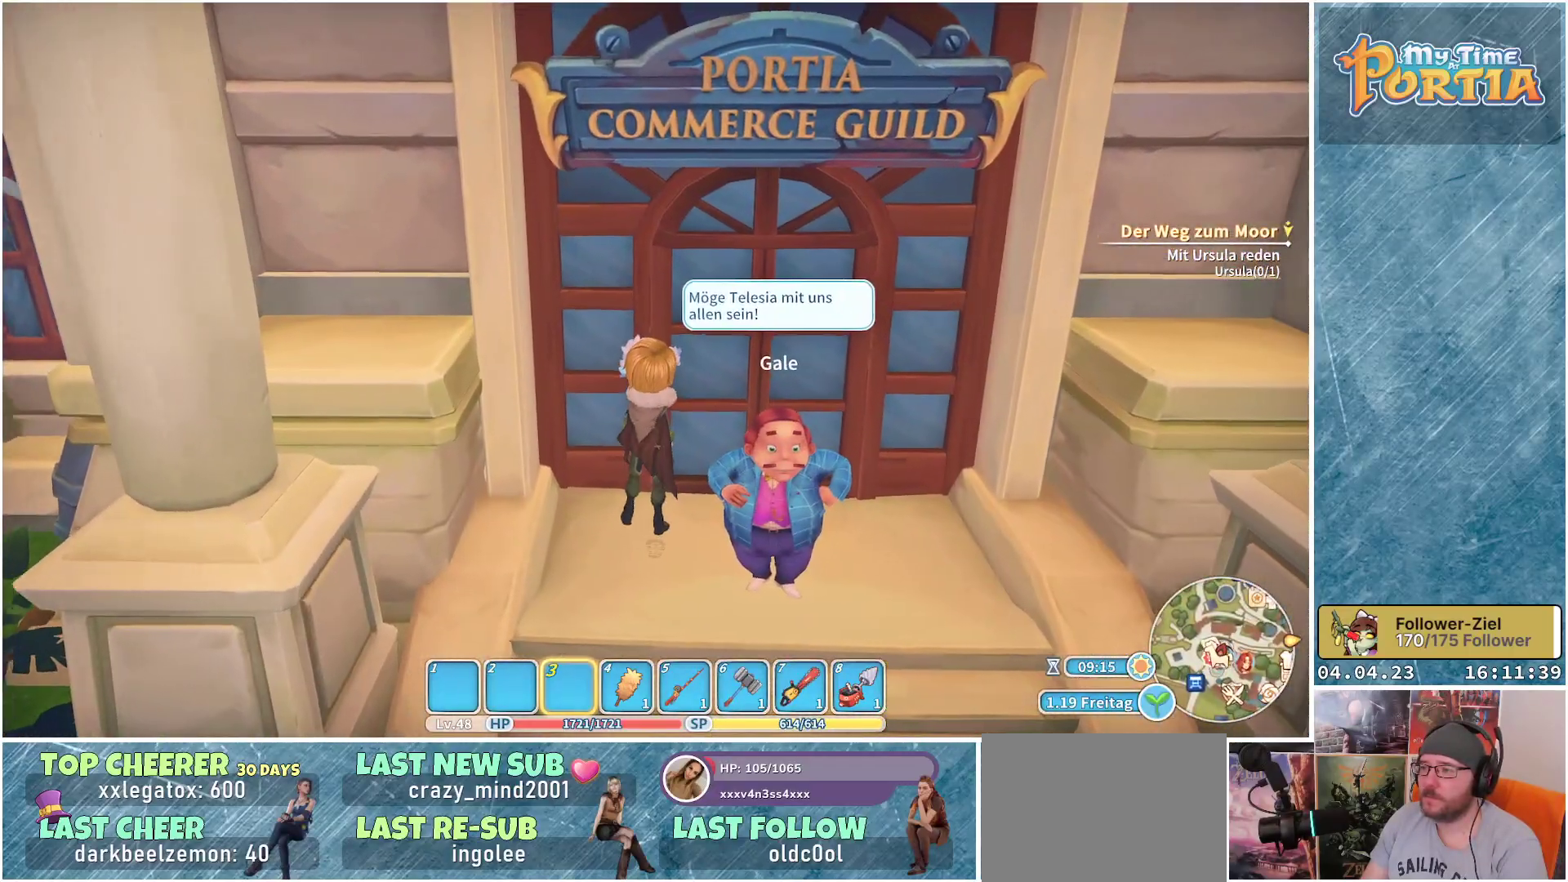
{"buttons": [], "left_stick": "center", "right_stick": "center", "events": []}
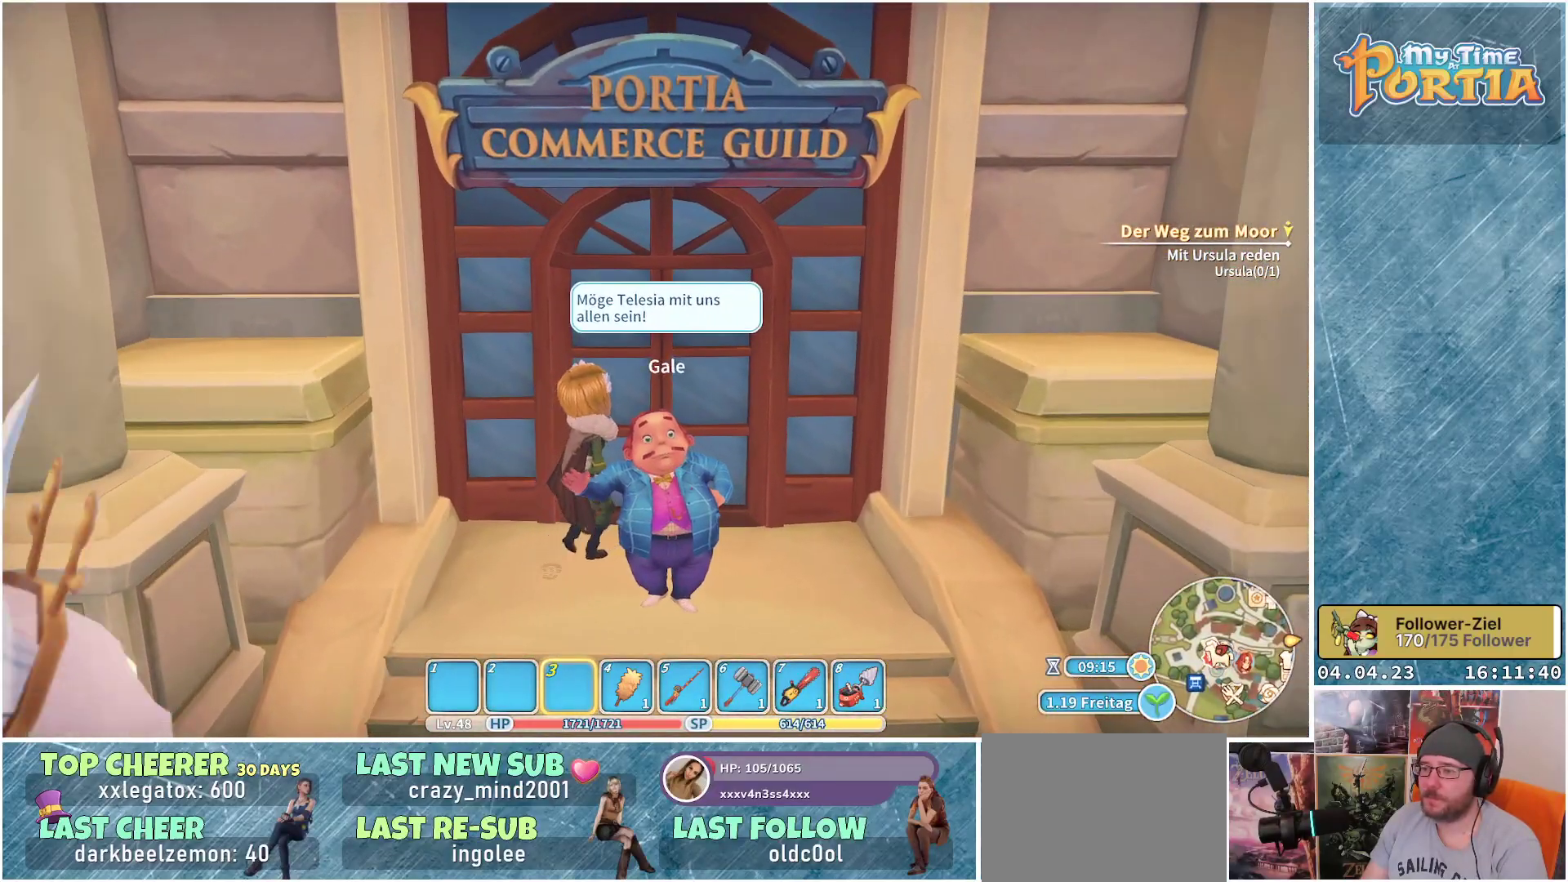
{"buttons": [], "left_stick": "center", "right_stick": "center", "events": []}
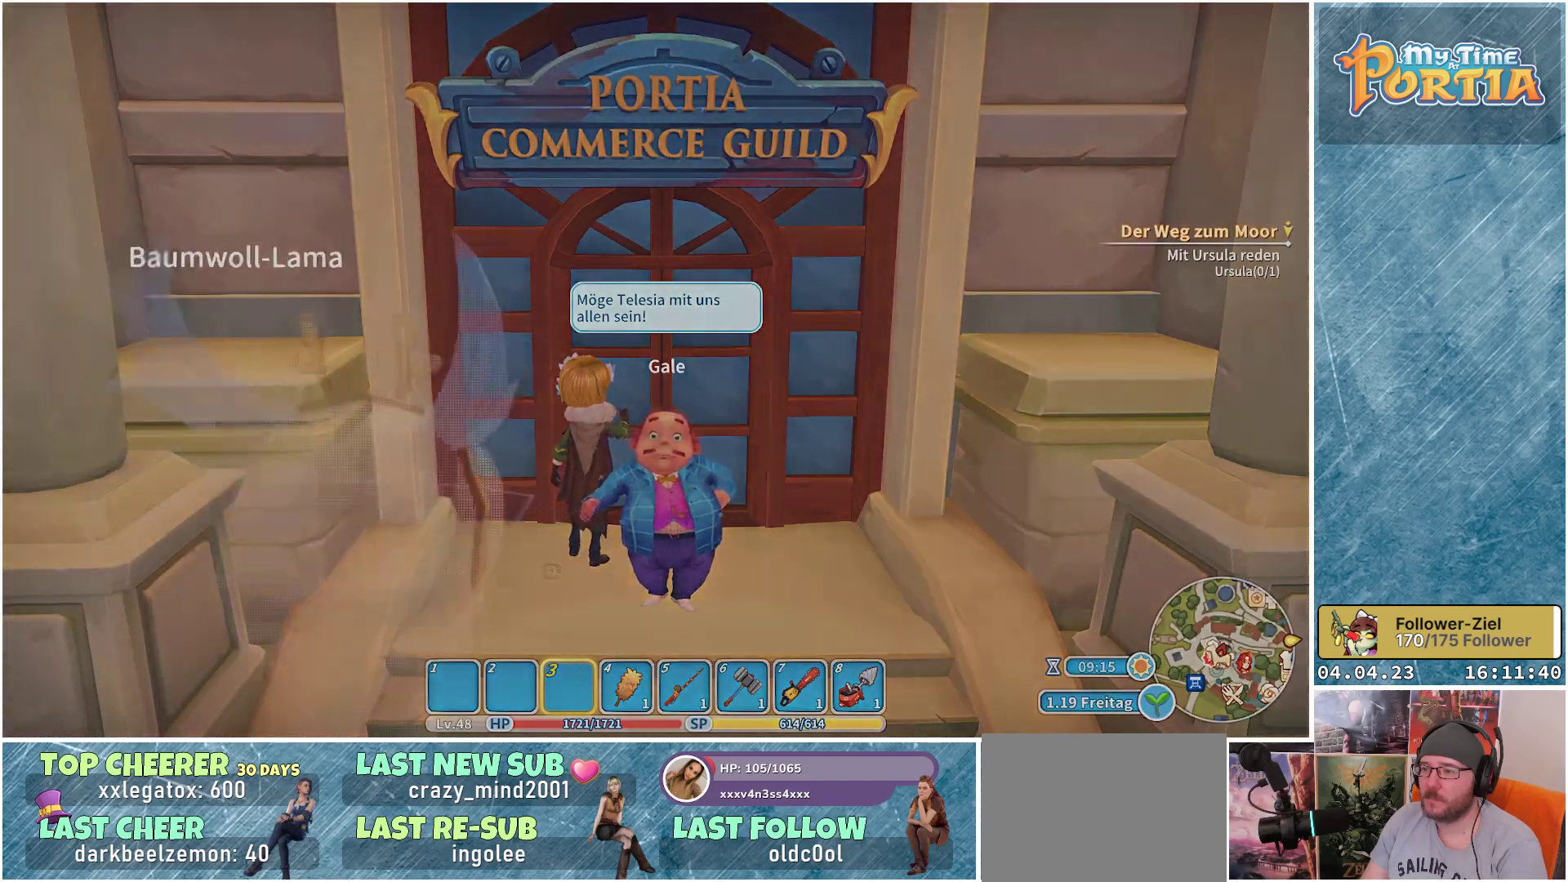
{"buttons": [], "left_stick": "center", "right_stick": "center", "events": []}
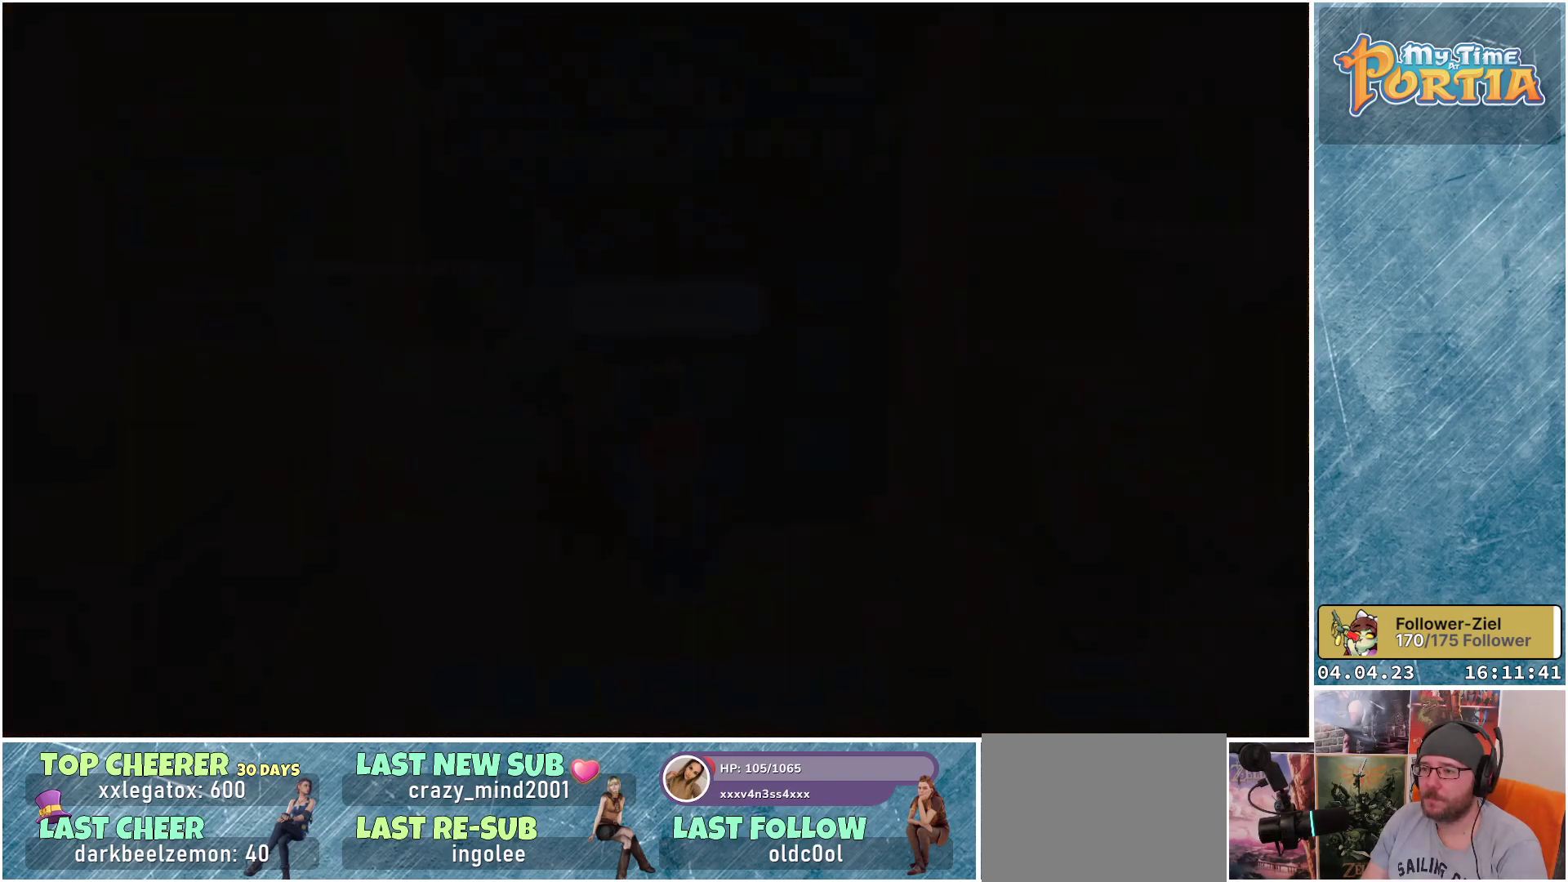
{"buttons": [], "left_stick": "center", "right_stick": "center", "events": []}
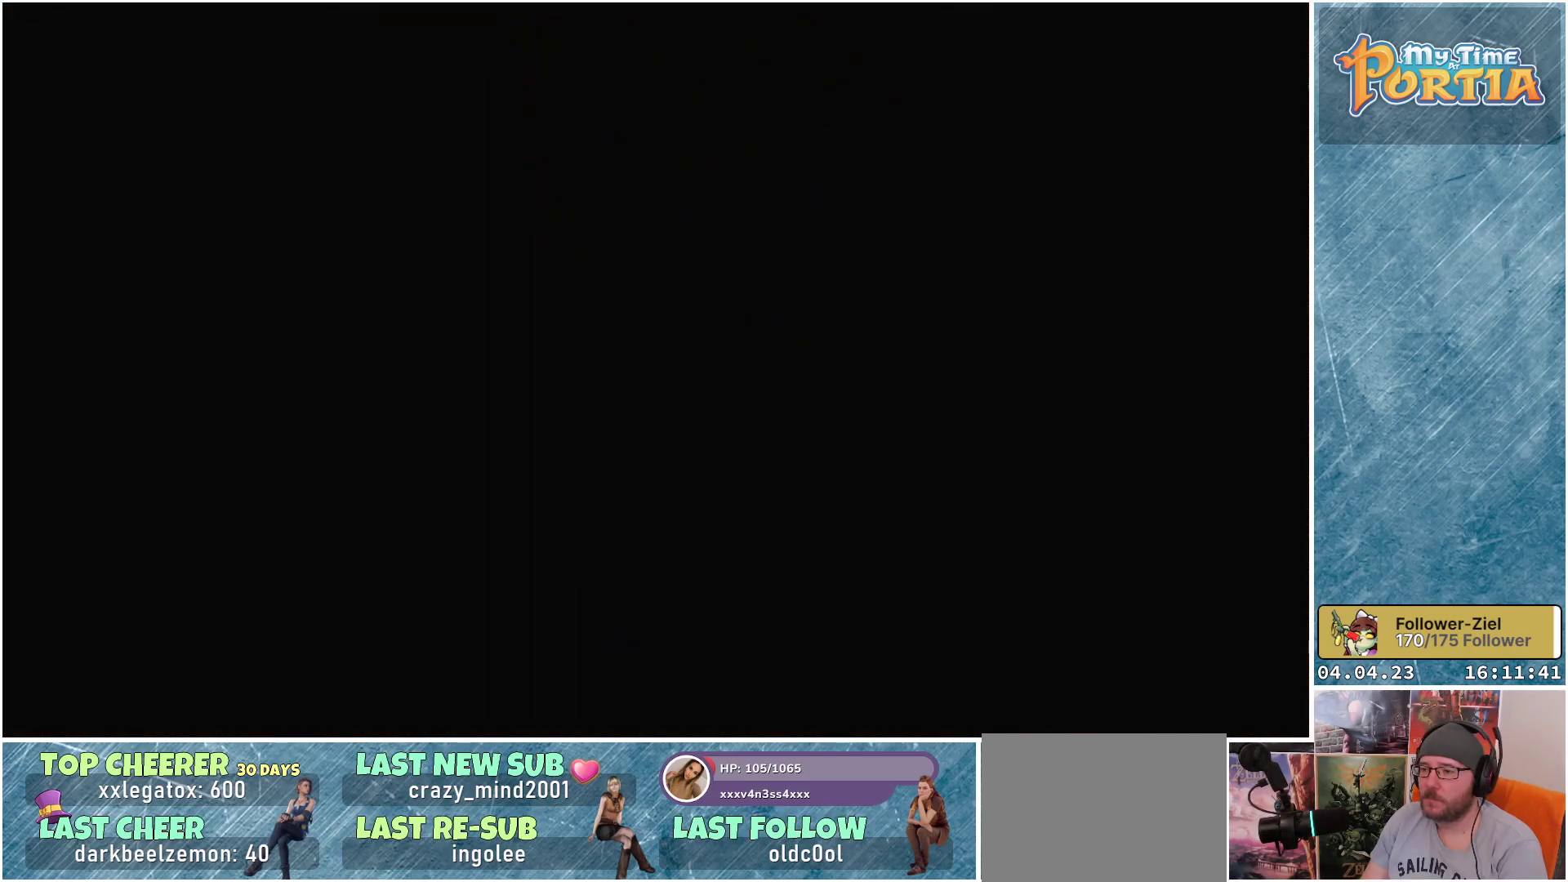
{"buttons": [], "left_stick": "center", "right_stick": "center", "events": []}
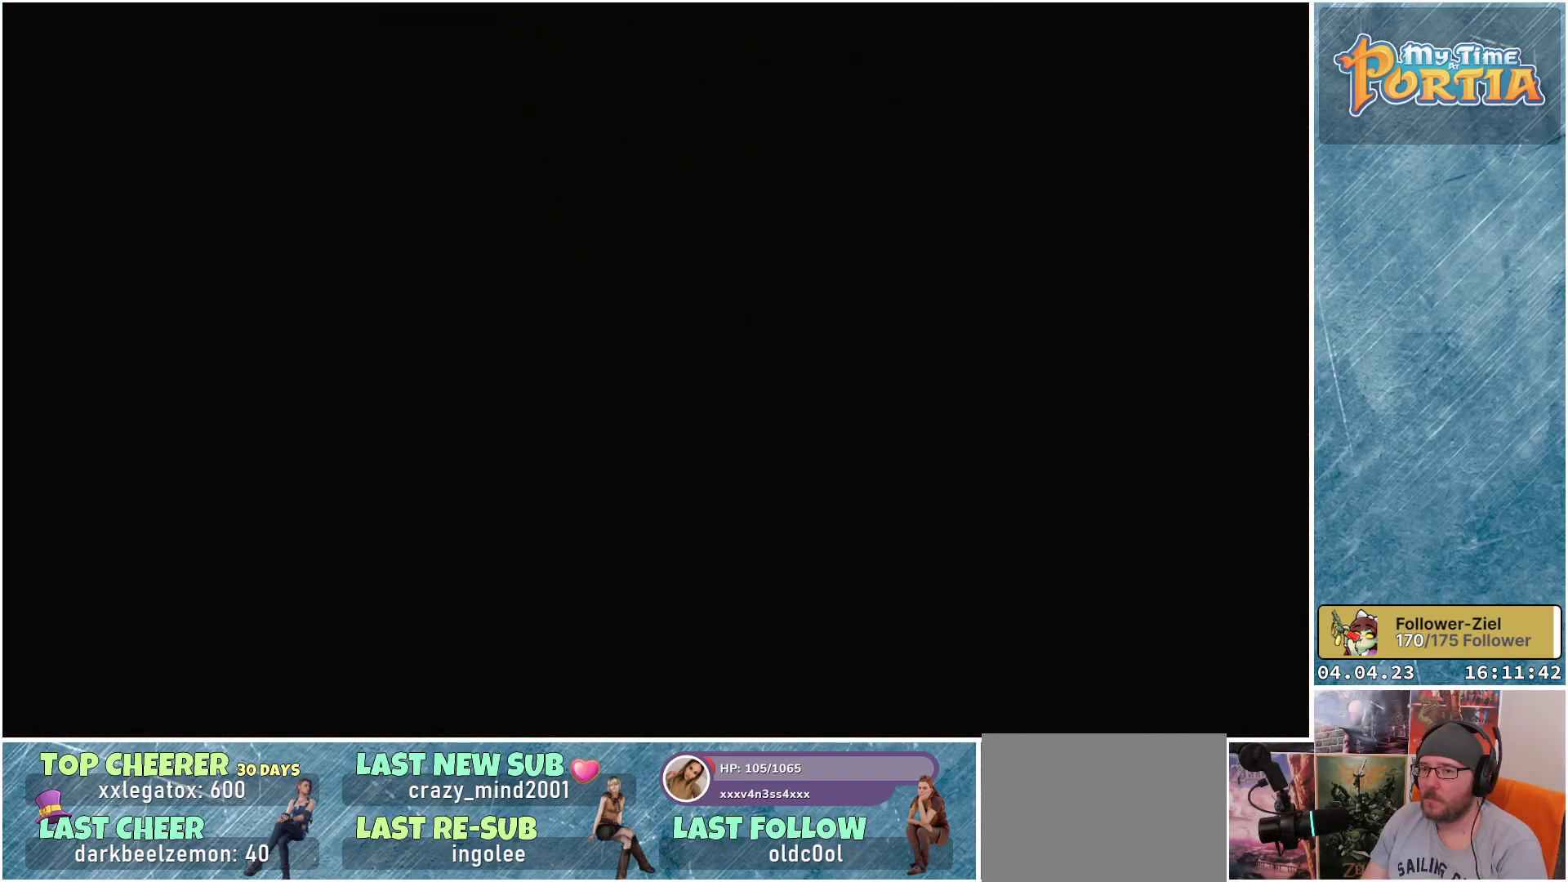
{"buttons": [], "left_stick": "up-left", "right_stick": "center", "events": [[383, "left_stick", "up-left"]]}
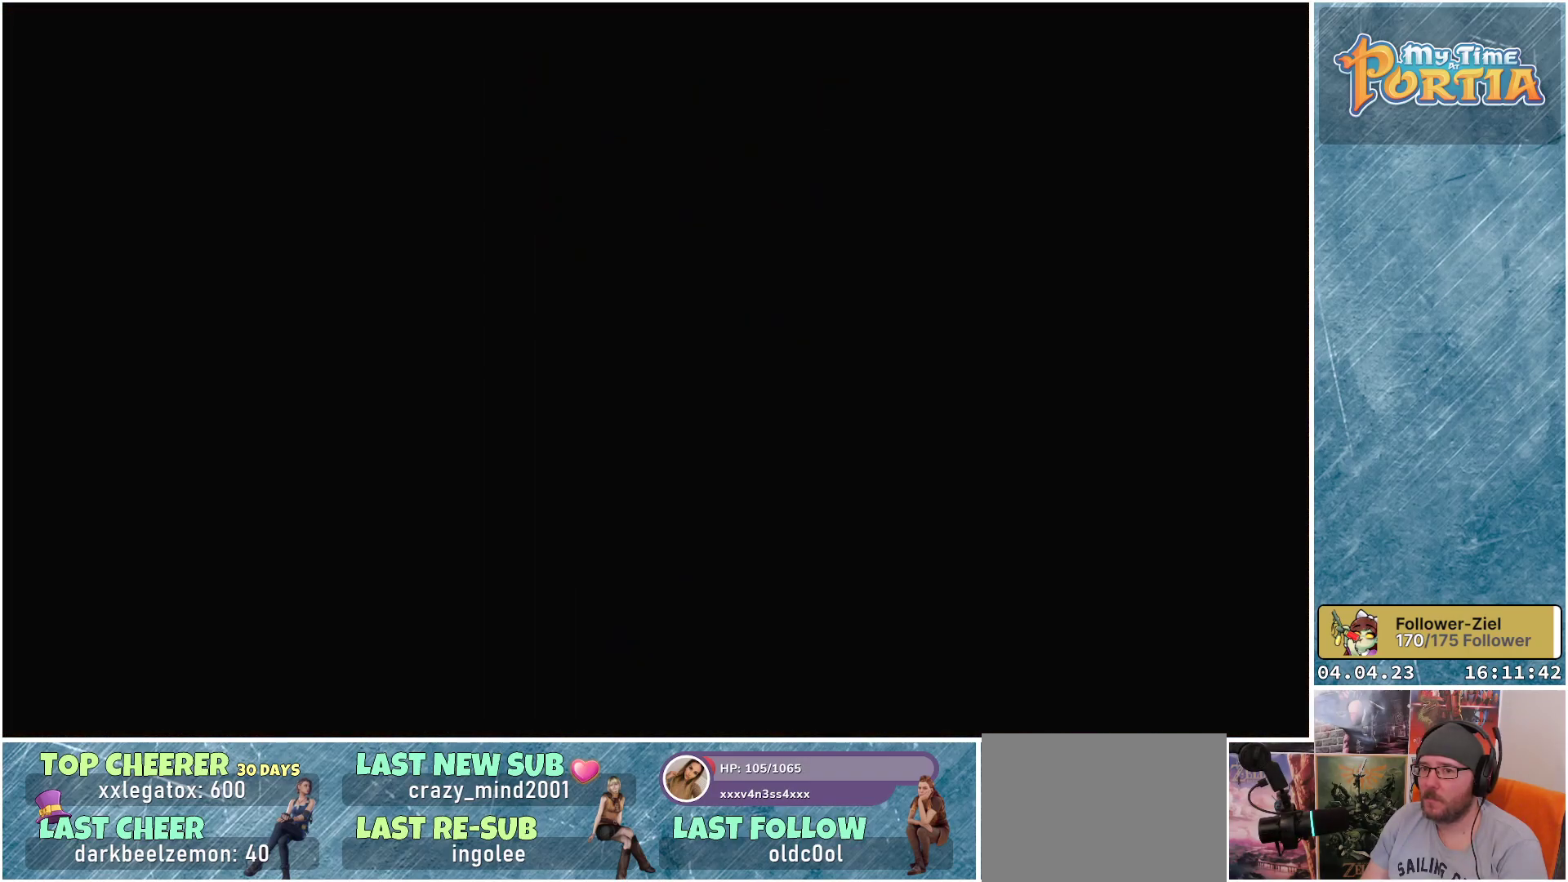
{"buttons": [], "left_stick": "up-left", "right_stick": "center", "events": []}
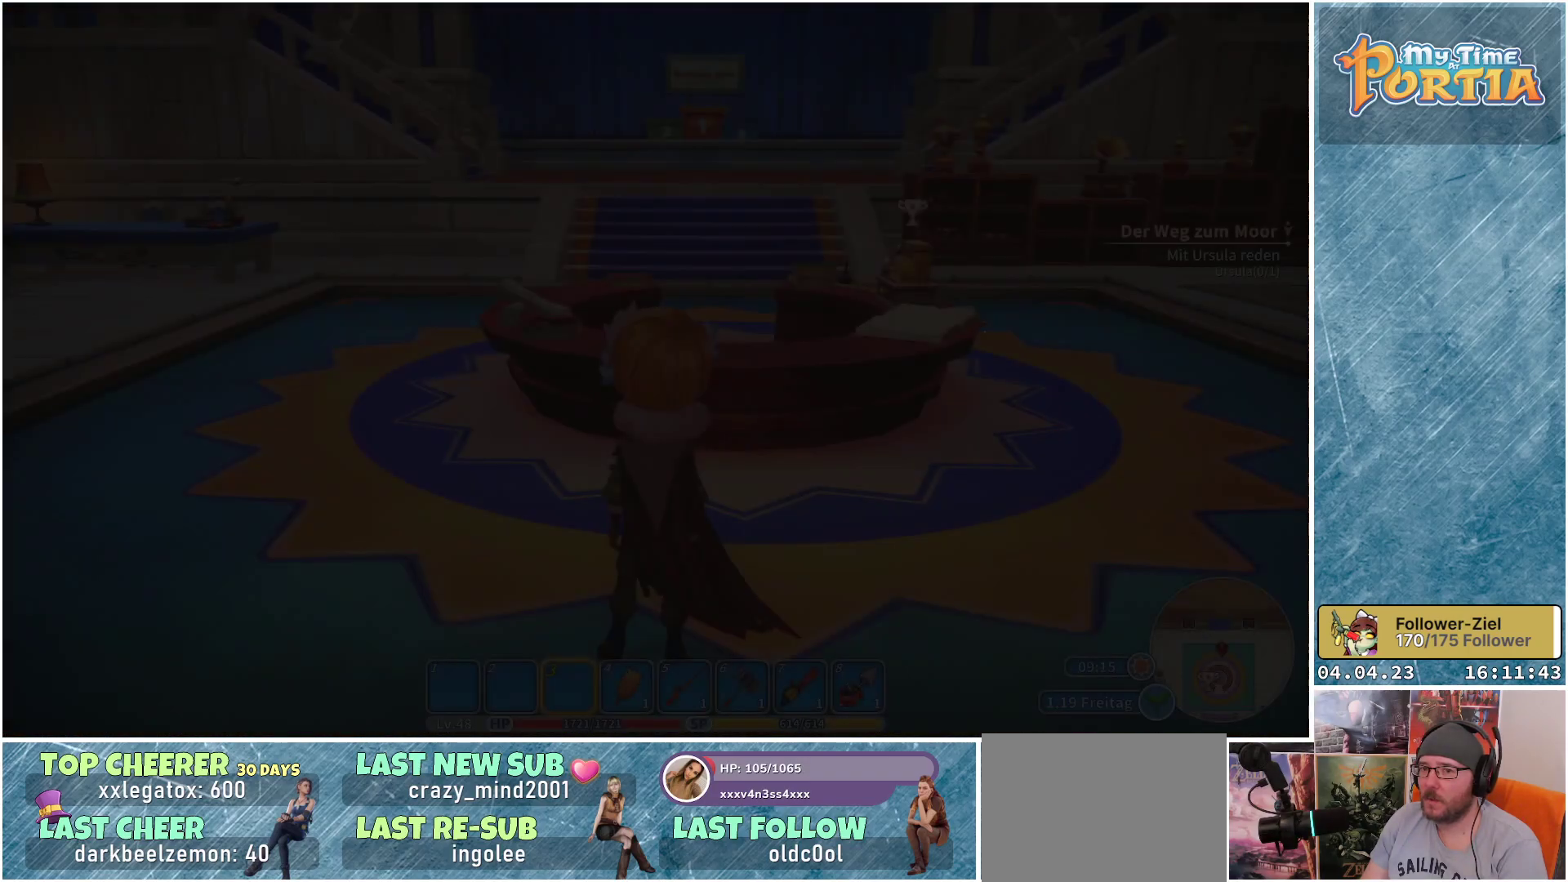
{"buttons": [], "left_stick": "up", "right_stick": "left", "events": [[367, "right_stick", "left"], [400, "left_stick", "up"]]}
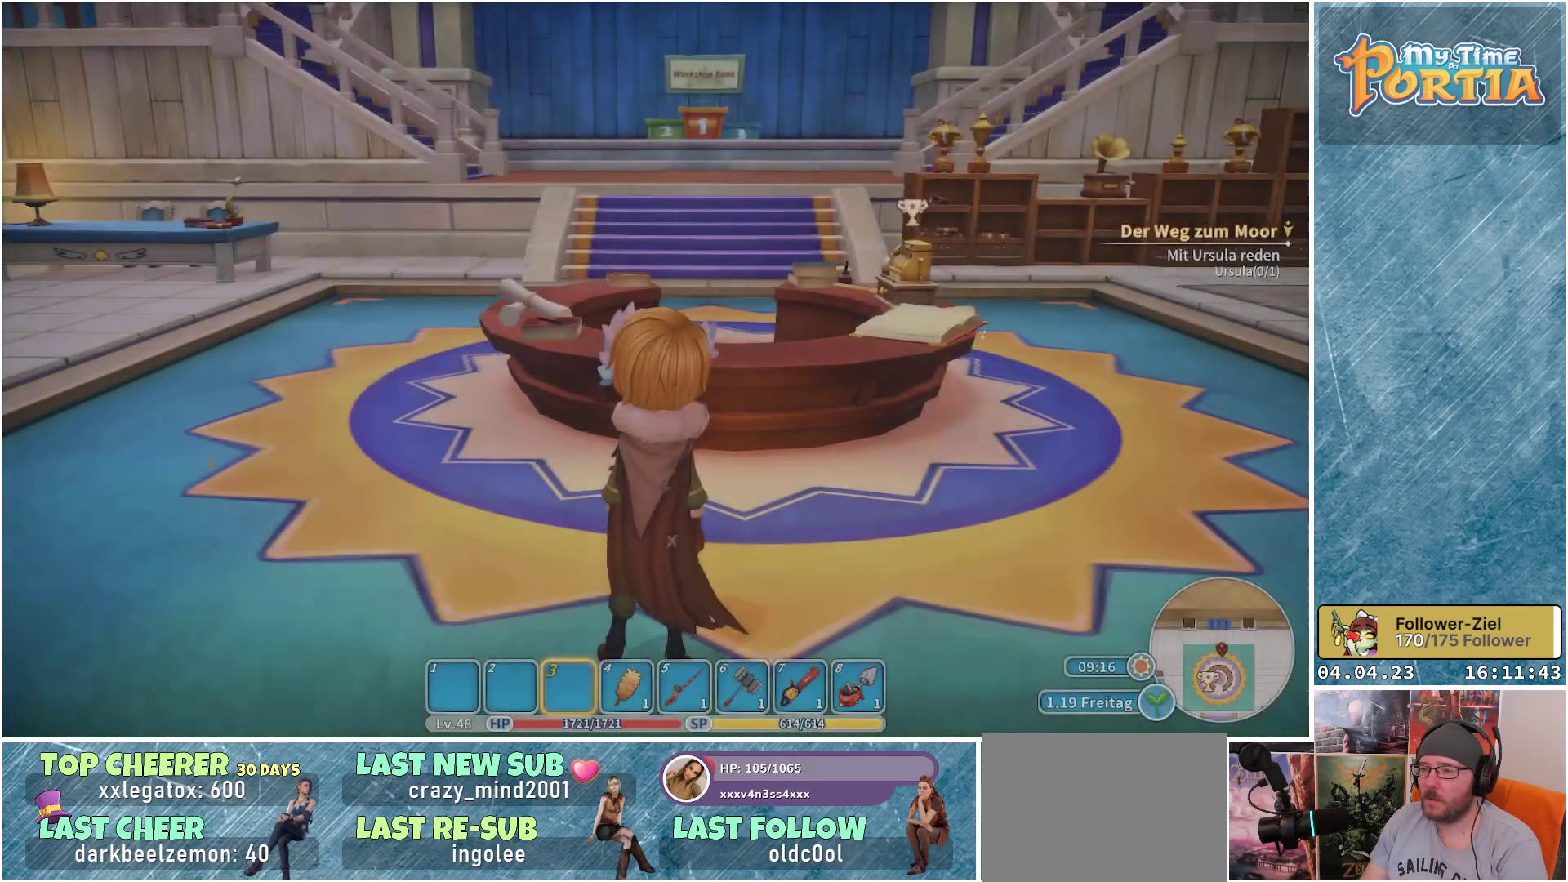
{"buttons": ["R1"], "left_stick": "up", "right_stick": "left", "events": [[150, "R1", "down"]]}
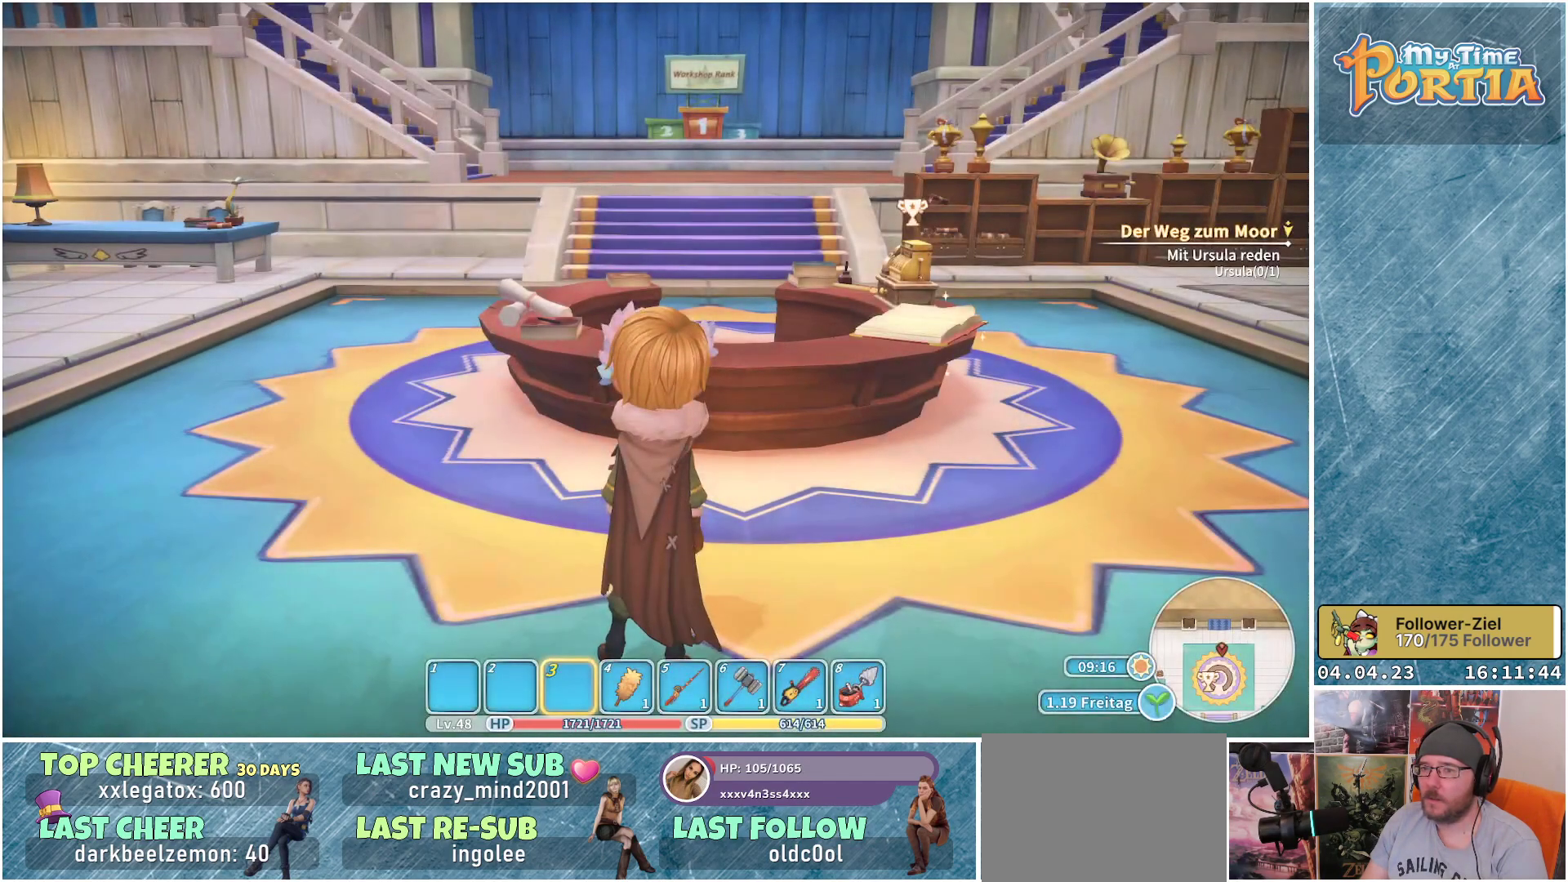
{"buttons": ["R1"], "left_stick": "up", "right_stick": "center", "events": [[383, "right_stick", "center"]]}
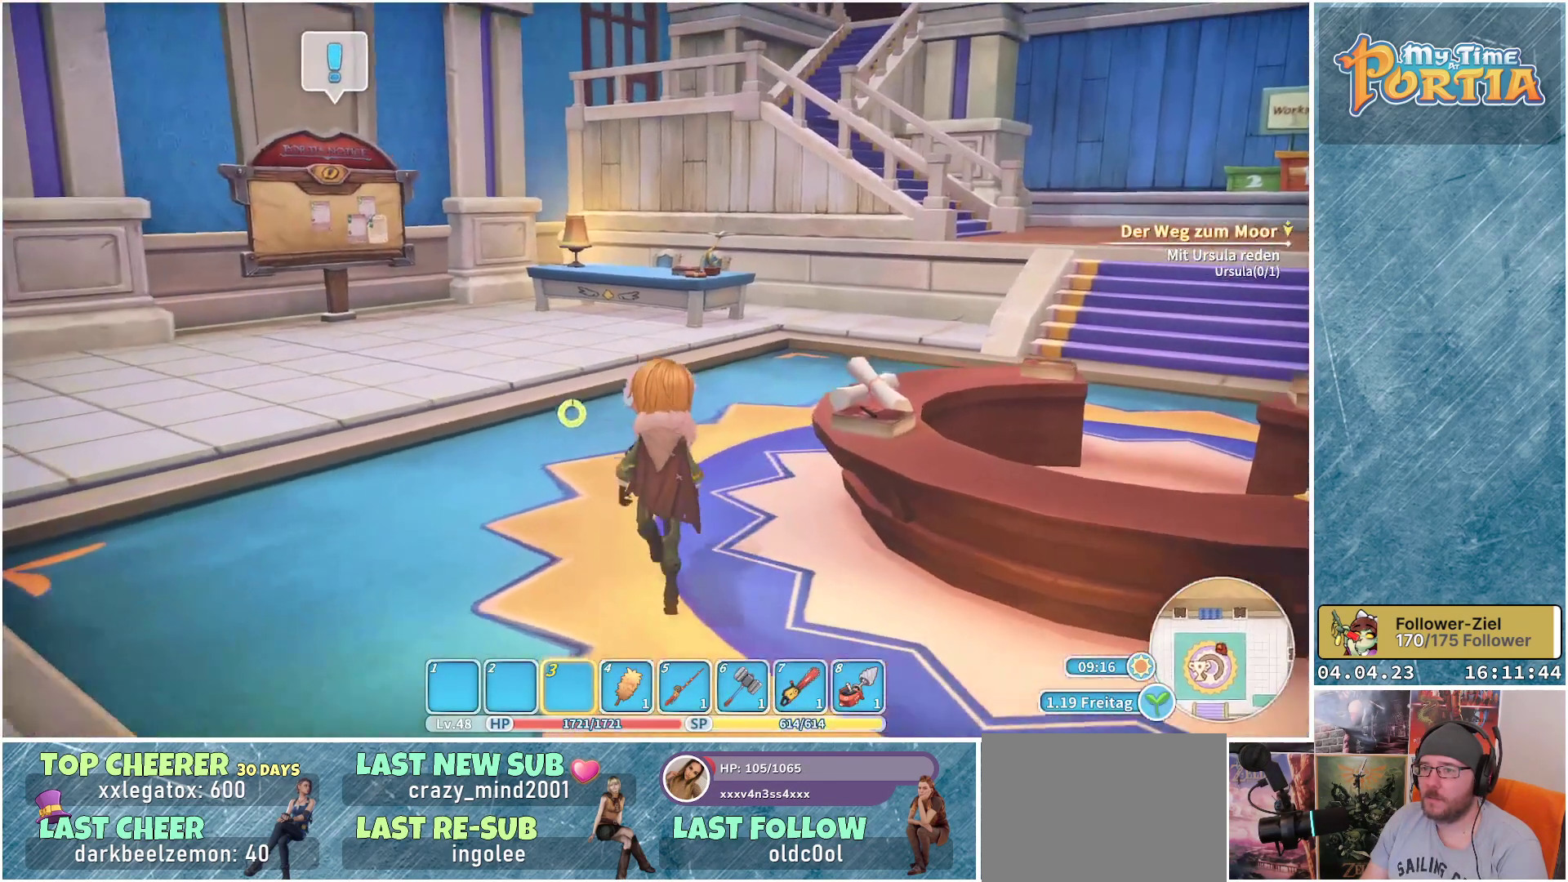
{"buttons": ["R1"], "left_stick": "up", "right_stick": "left", "events": [[417, "right_stick", "left"]]}
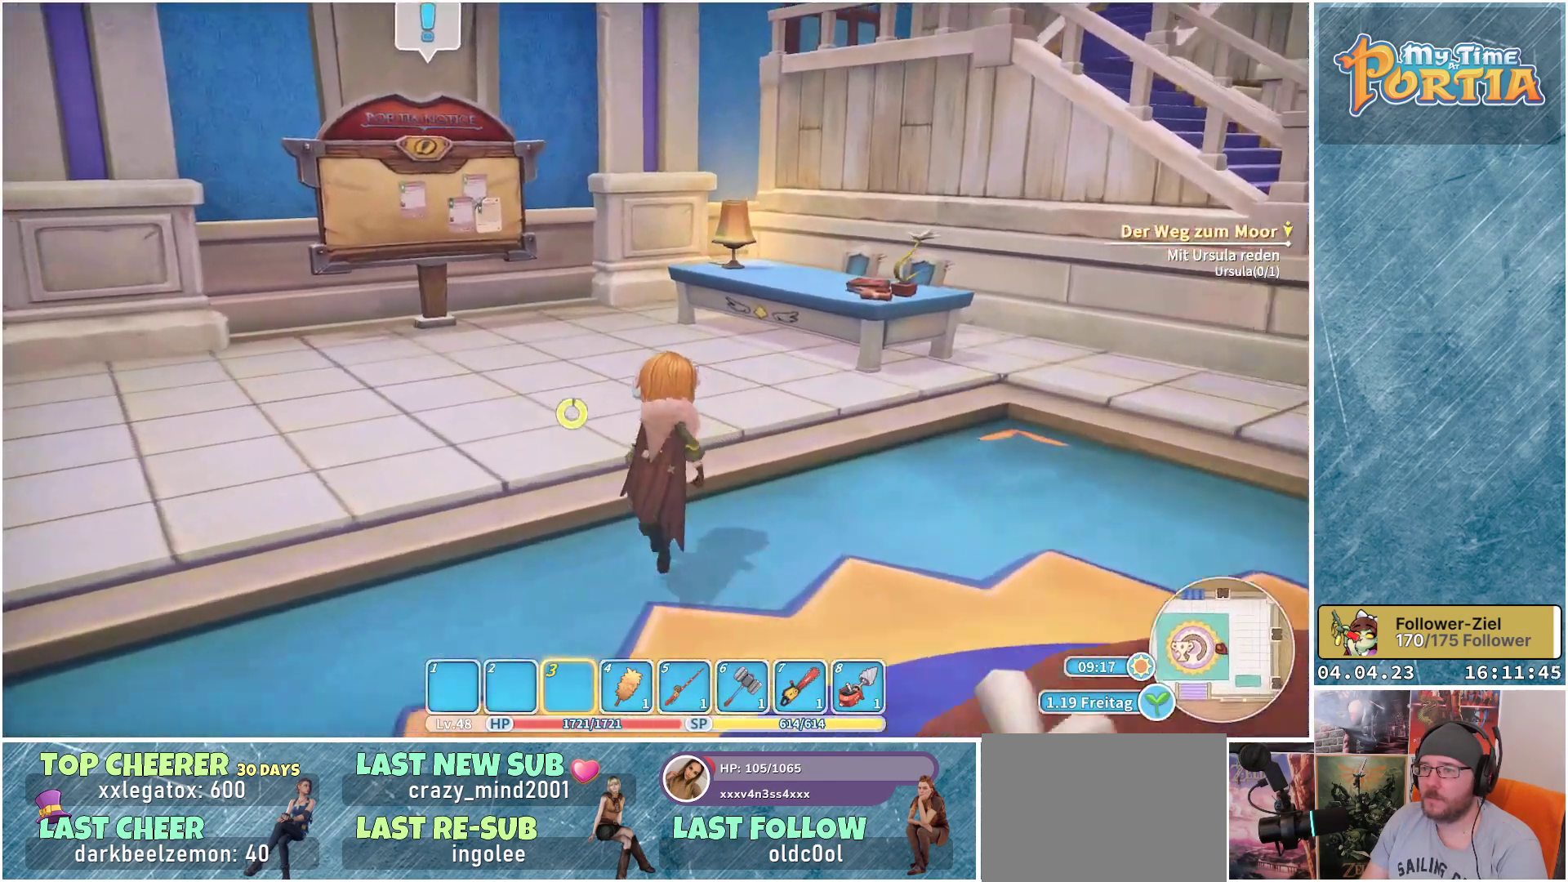
{"buttons": ["R1"], "left_stick": "up", "right_stick": "center", "events": [[500, "right_stick", "center"]]}
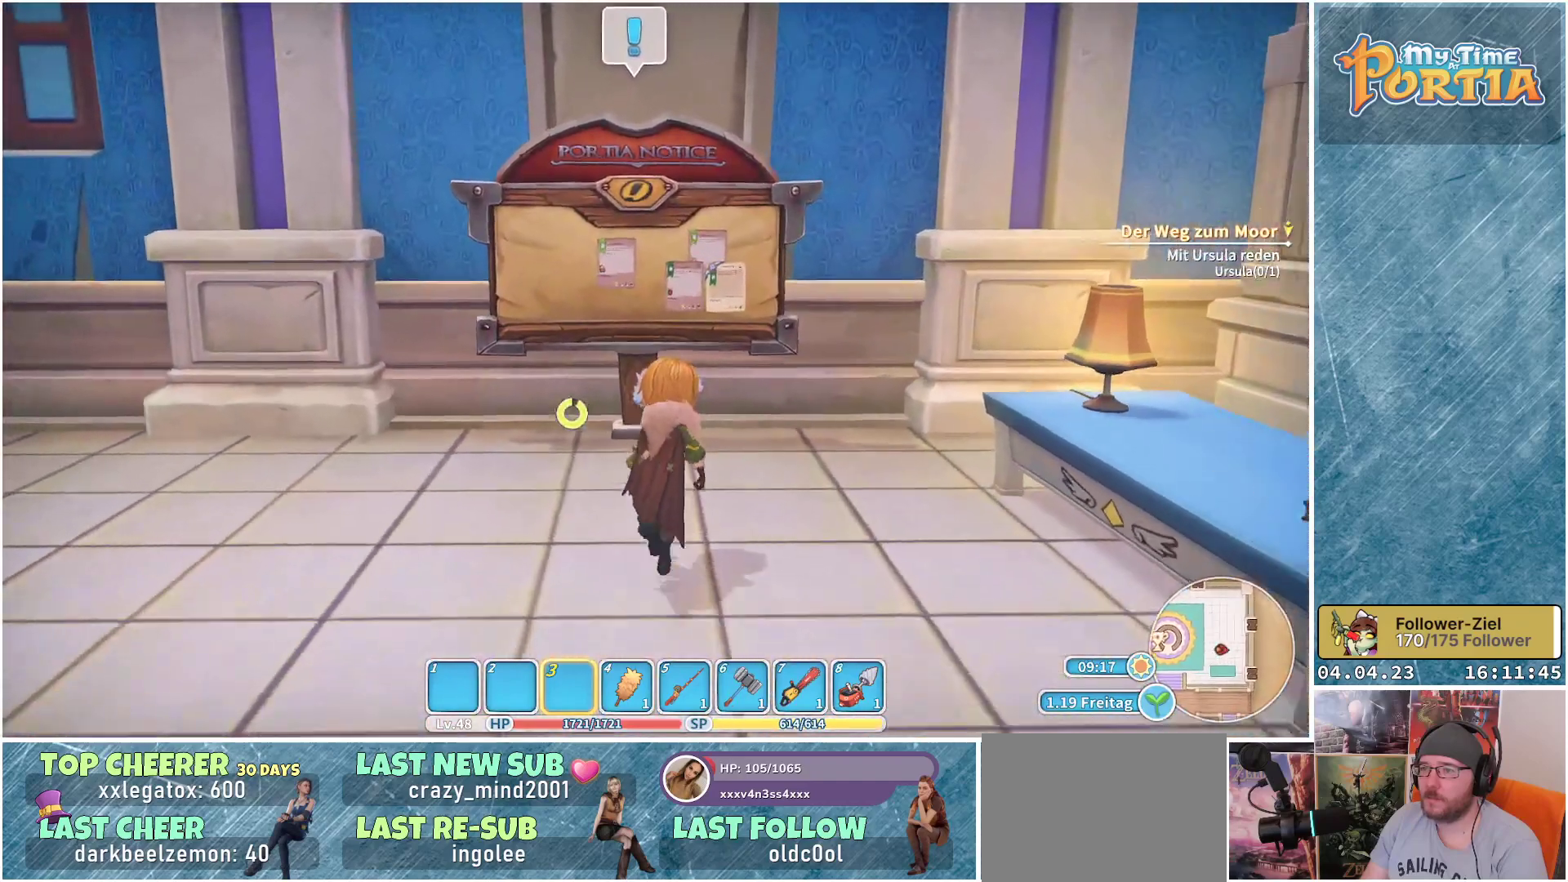
{"buttons": [], "left_stick": "center", "right_stick": "center", "events": [[17, "R1", "up"], [267, "left_stick", "center"], [333, "A", "down"], [400, "A", "up"]]}
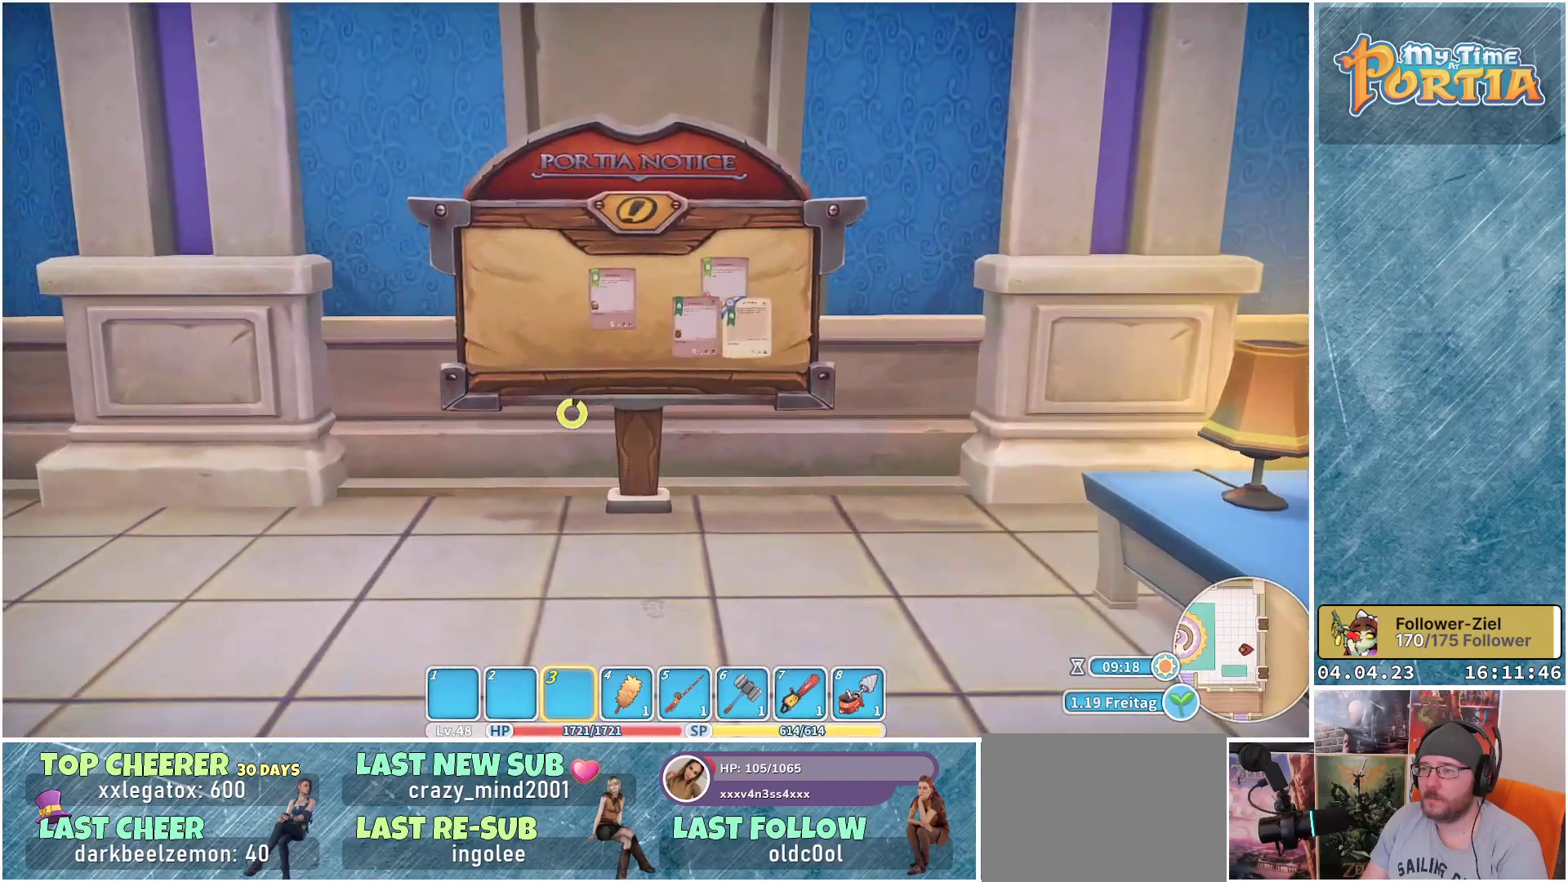
{"buttons": [], "left_stick": "center", "right_stick": "center", "events": []}
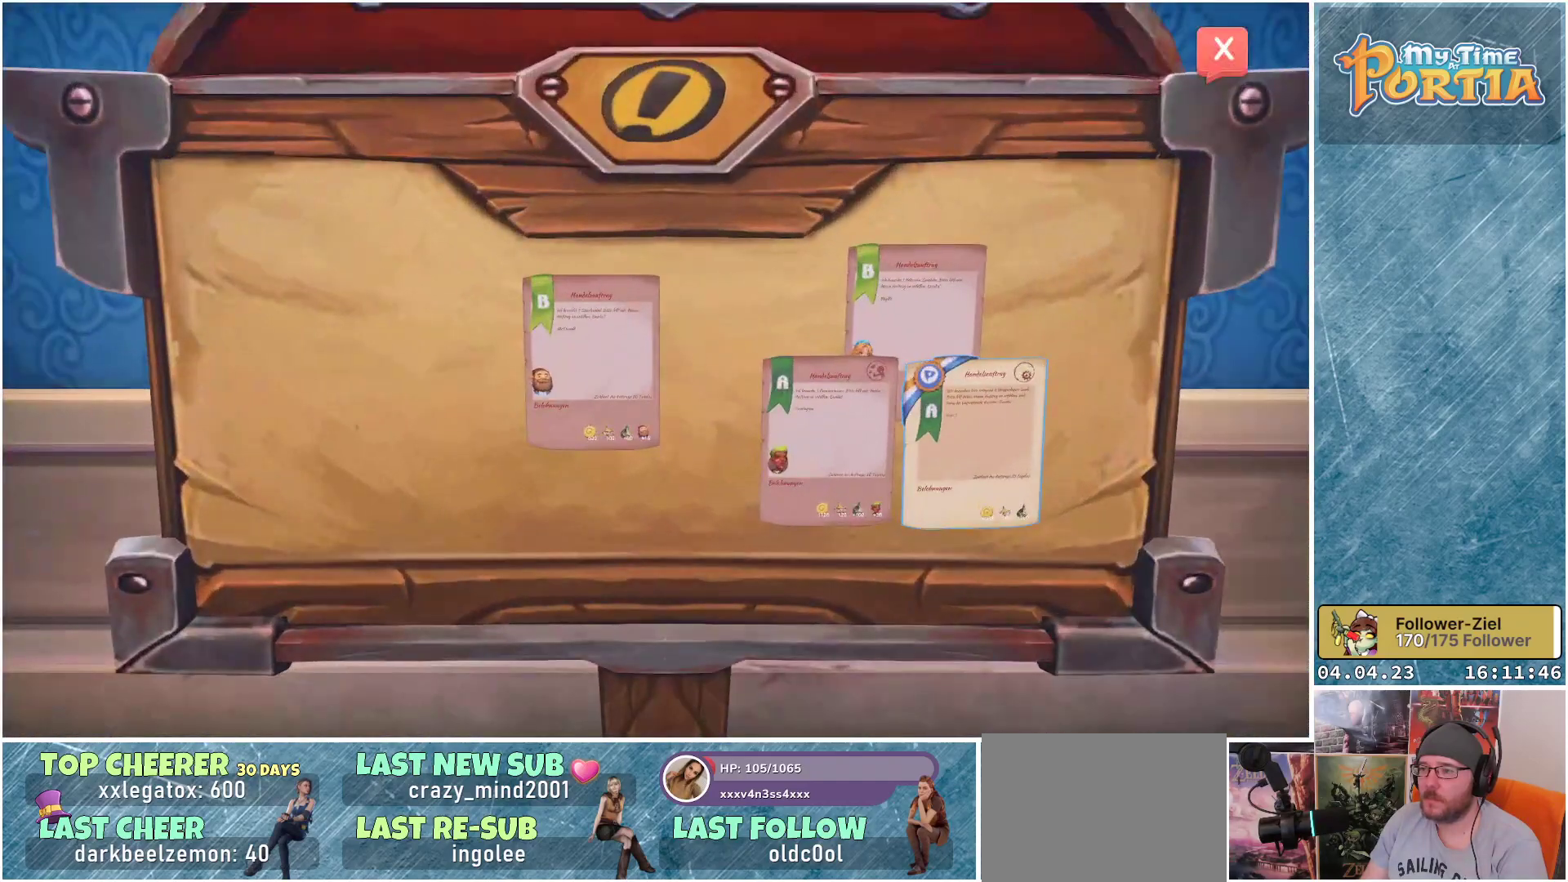
{"buttons": [], "left_stick": "center", "right_stick": "center", "events": []}
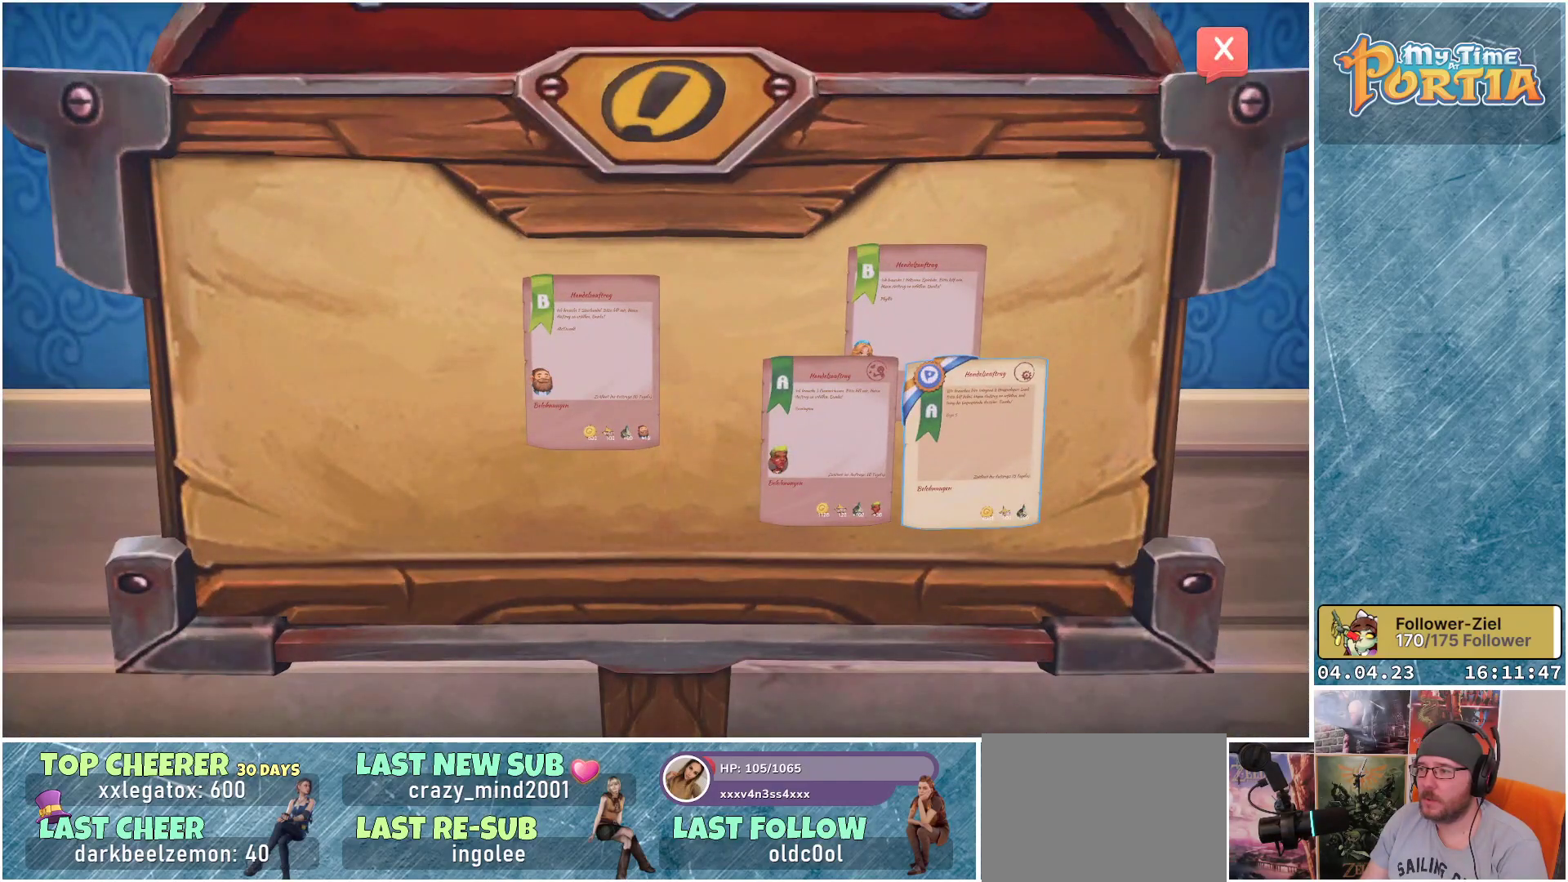
{"buttons": ["DPAD_RIGHT"], "left_stick": "center", "right_stick": "center", "events": [[17, "DPAD_RIGHT", "down"], [117, "DPAD_RIGHT", "up"], [433, "DPAD_RIGHT", "down"]]}
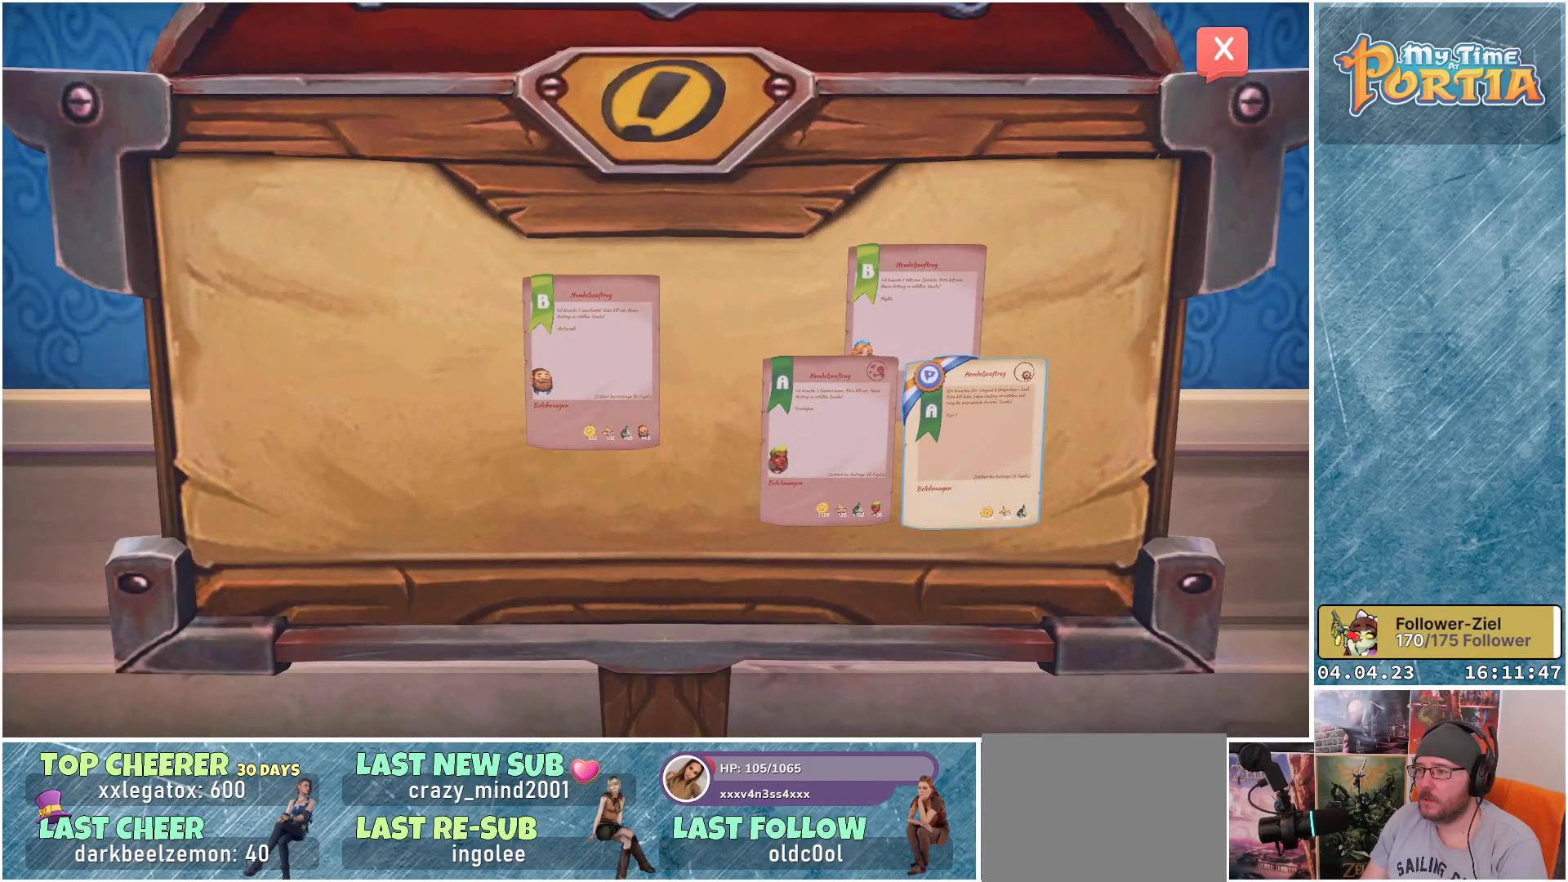
{"buttons": [], "left_stick": "center", "right_stick": "center", "events": [[83, "DPAD_RIGHT", "up"]]}
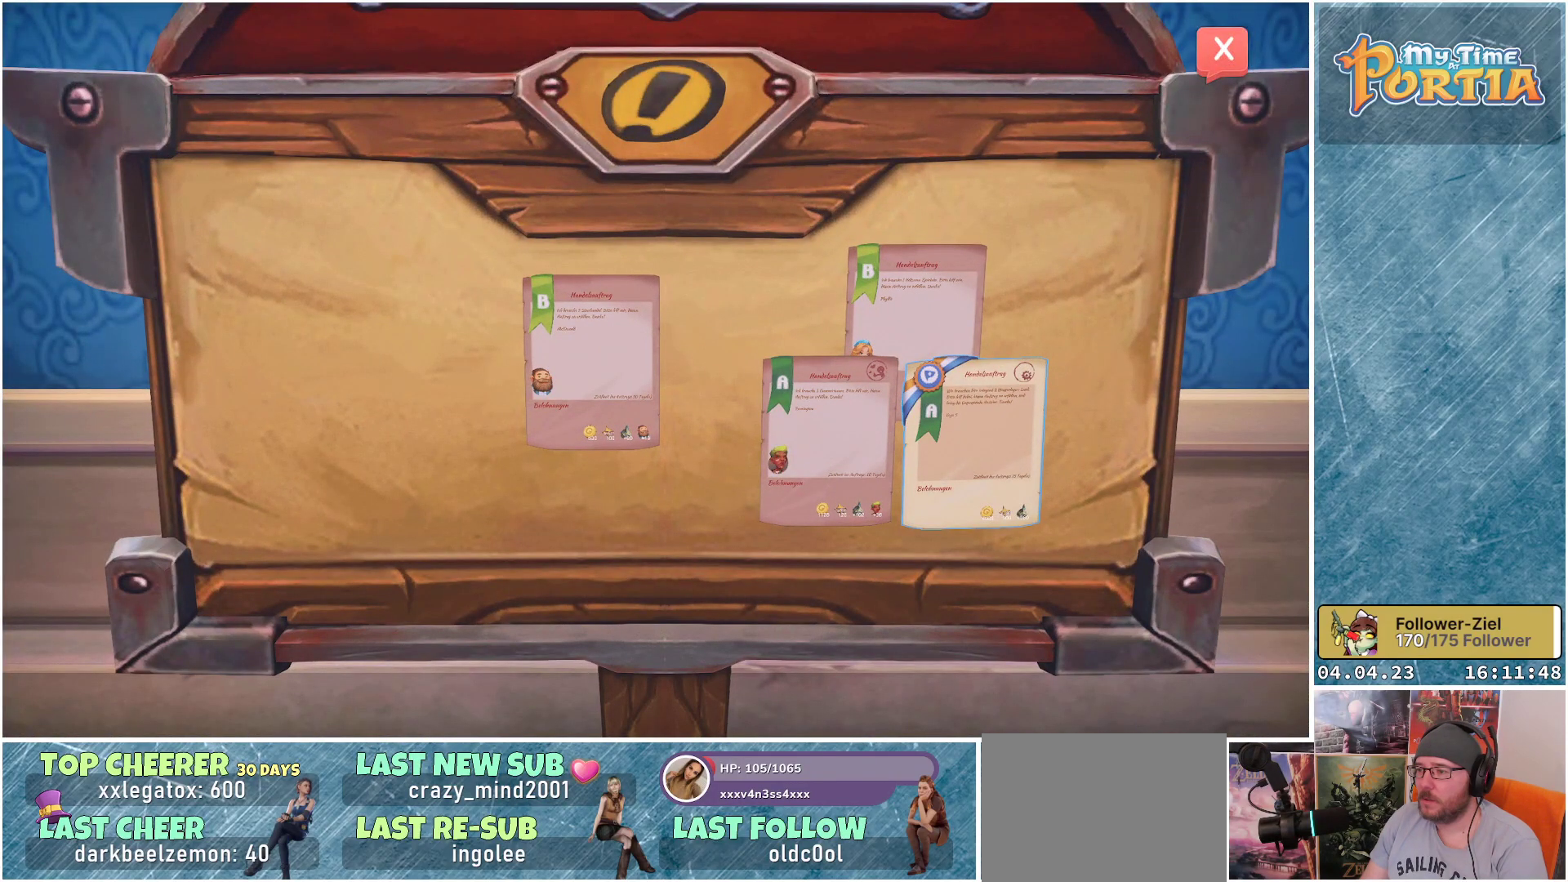
{"buttons": ["DPAD_LEFT"], "left_stick": "center", "right_stick": "center", "events": [[67, "DPAD_RIGHT", "down"], [200, "DPAD_RIGHT", "up"], [500, "DPAD_LEFT", "down"]]}
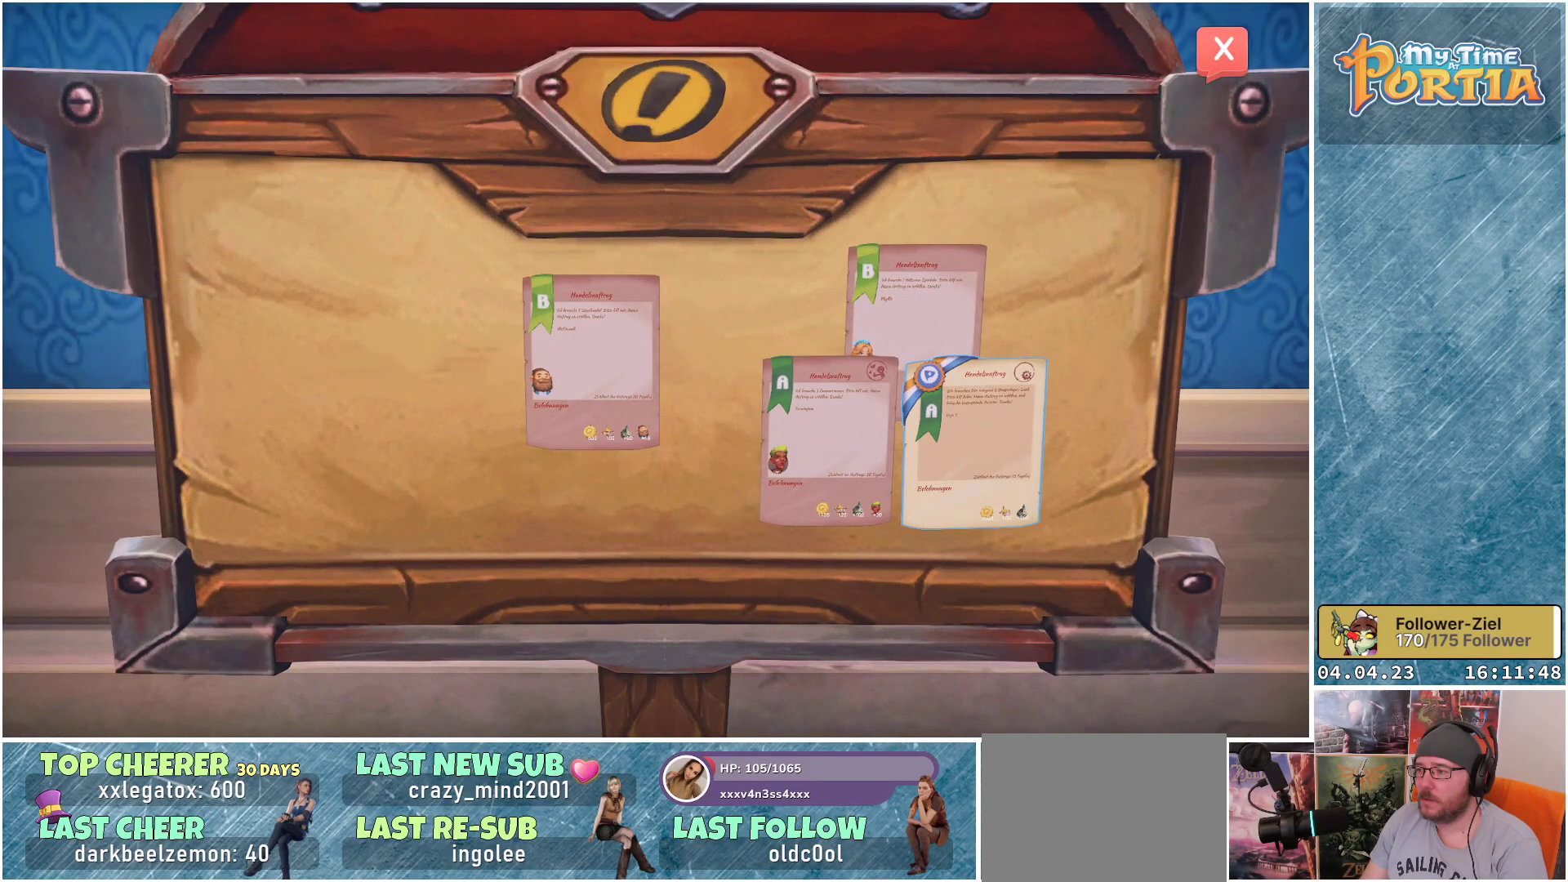
{"buttons": [], "left_stick": "center", "right_stick": "center", "events": [[100, "DPAD_LEFT", "up"]]}
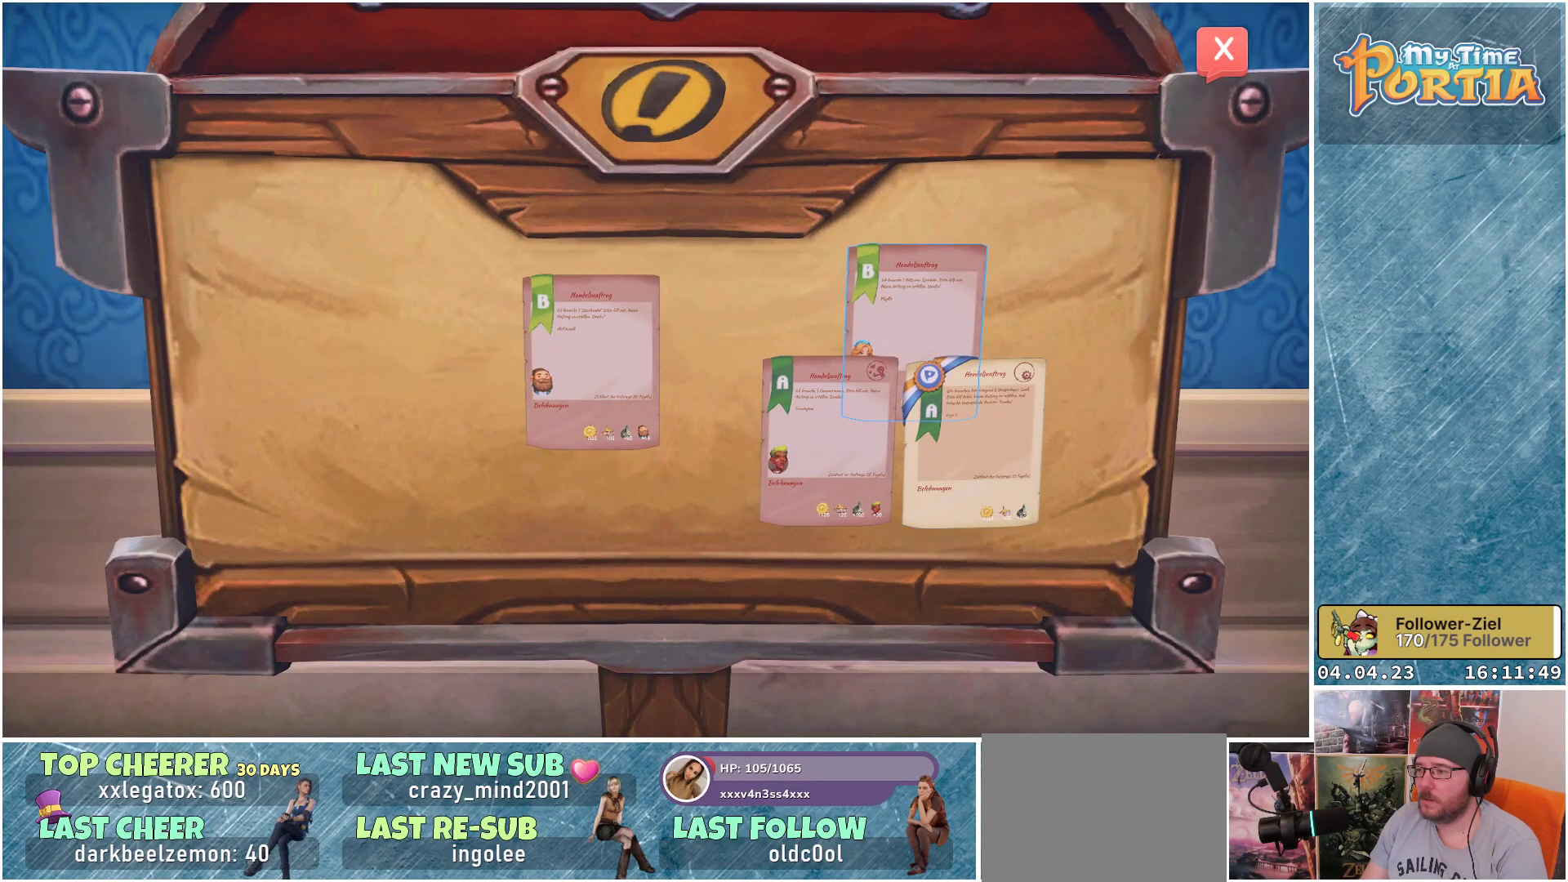
{"buttons": [], "left_stick": "center", "right_stick": "center", "events": [[217, "DPAD_DOWN", "down"], [333, "DPAD_DOWN", "up"]]}
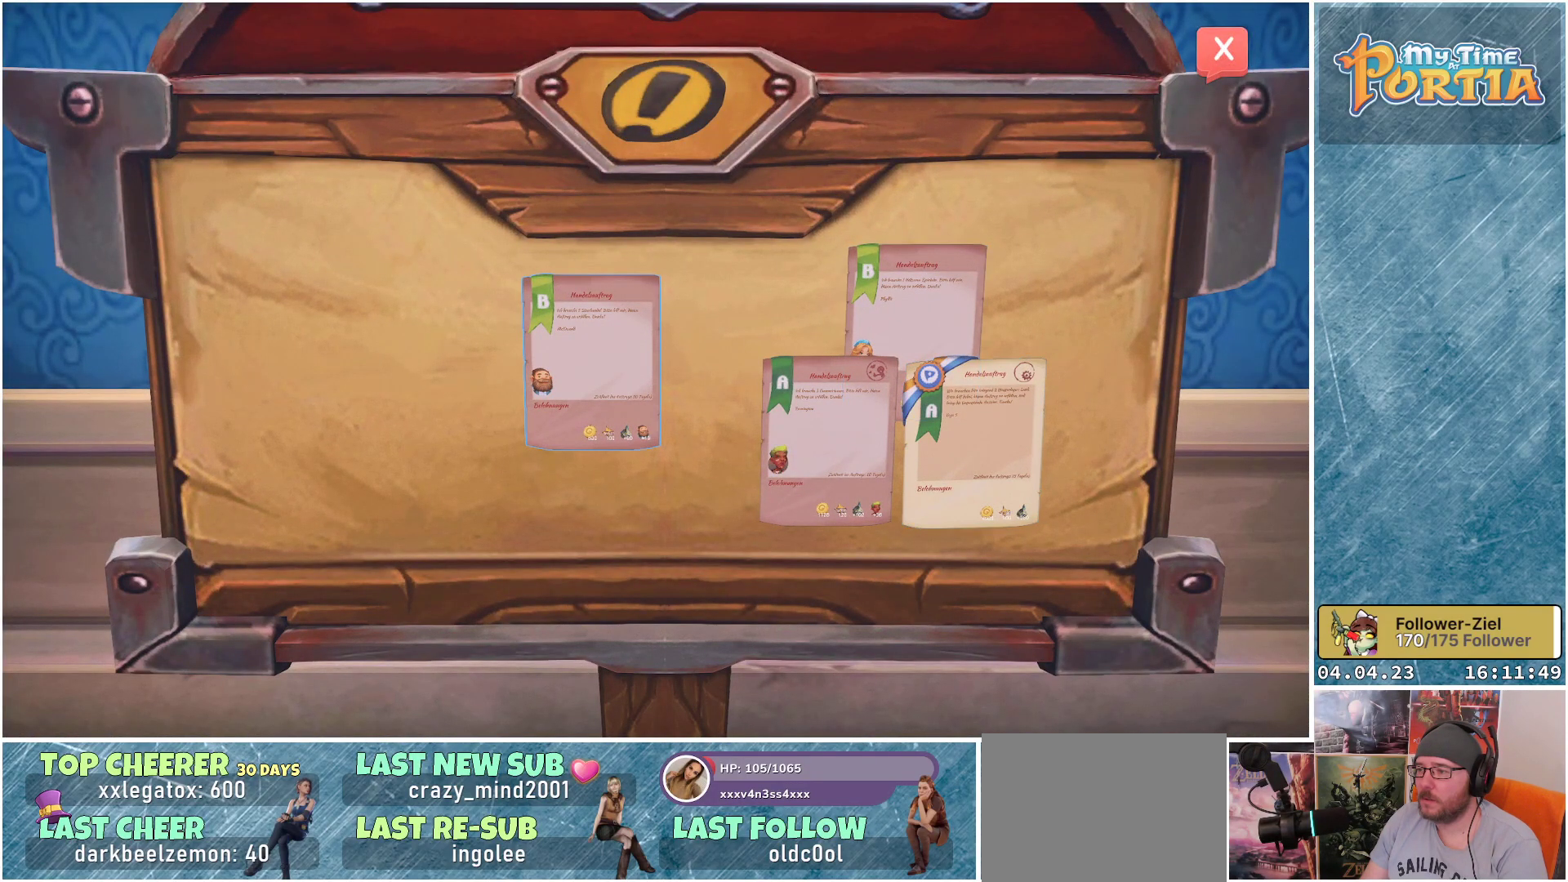
{"buttons": ["DPAD_RIGHT"], "left_stick": "center", "right_stick": "center", "events": [[400, "DPAD_RIGHT", "down"]]}
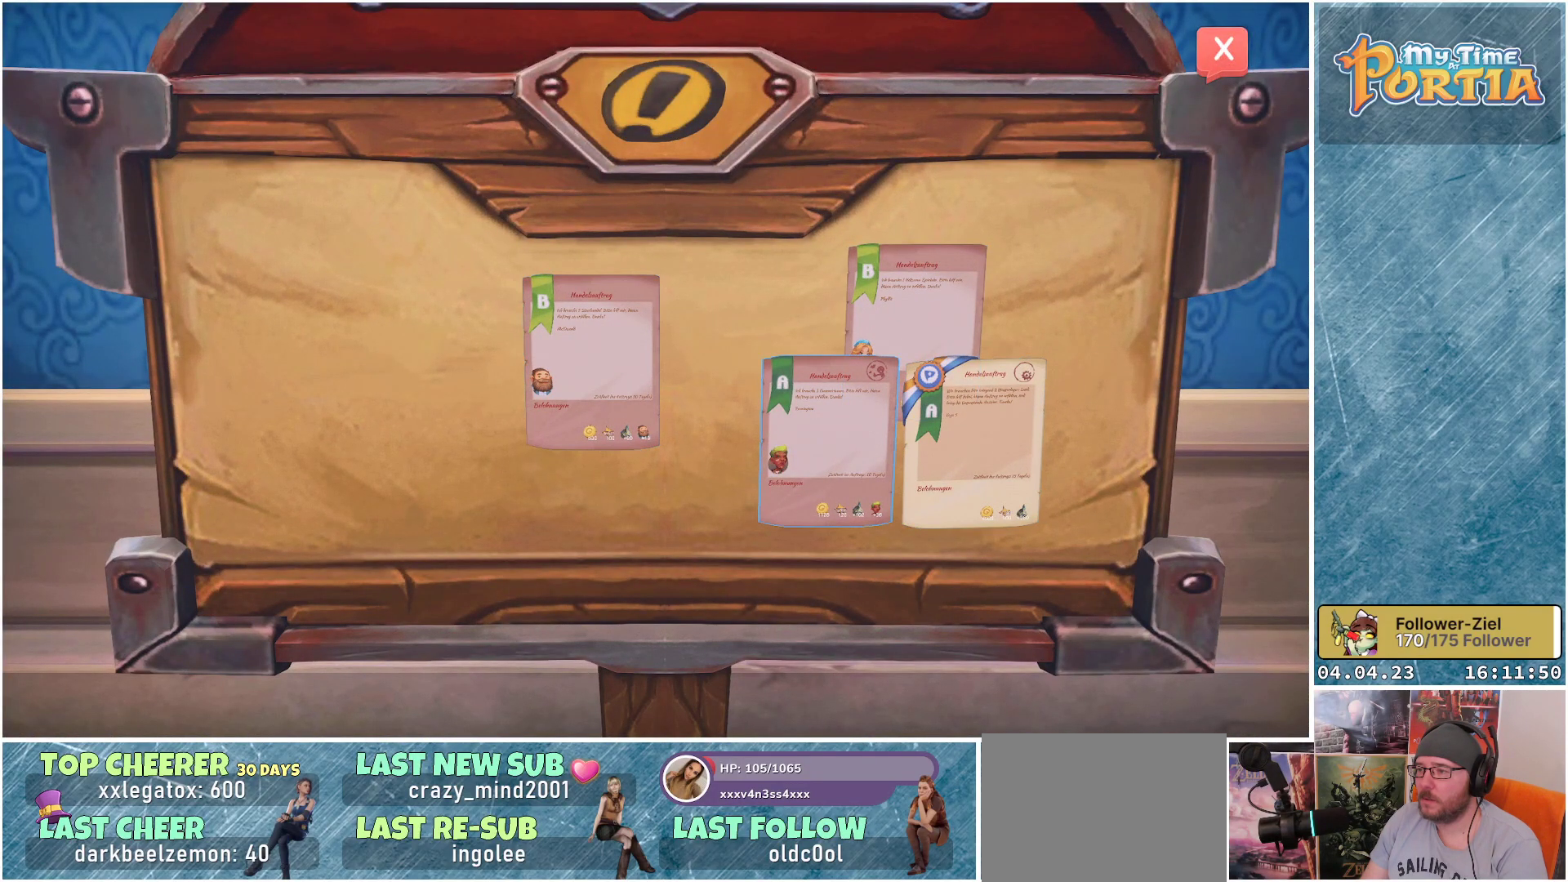
{"buttons": [], "left_stick": "center", "right_stick": "center", "events": [[33, "DPAD_RIGHT", "up"], [417, "A", "down"], [500, "A", "up"]]}
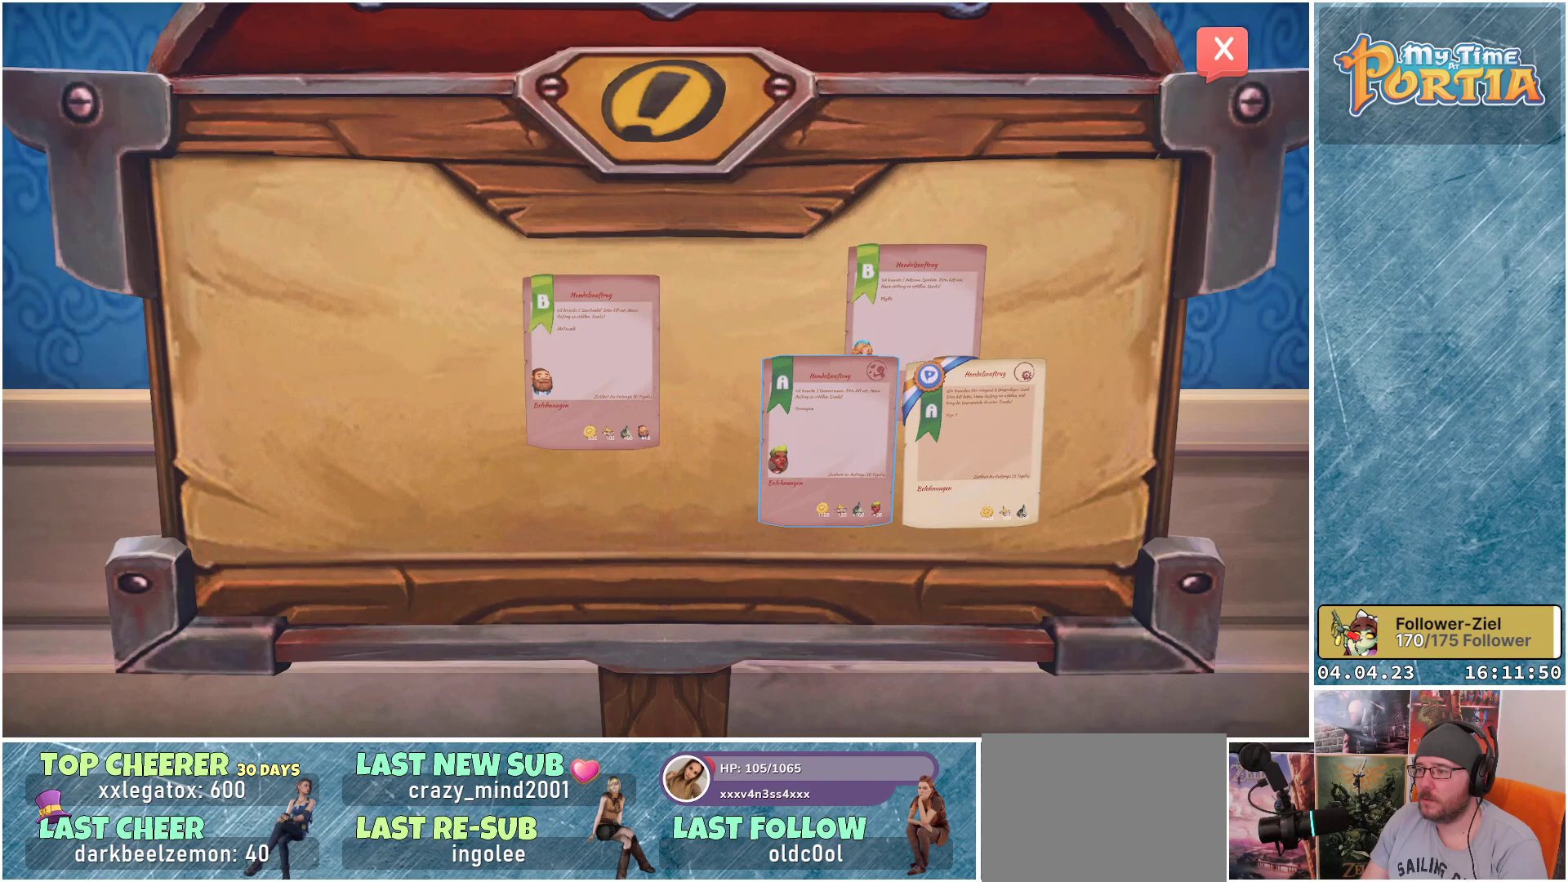
{"buttons": [], "left_stick": "center", "right_stick": "center", "events": []}
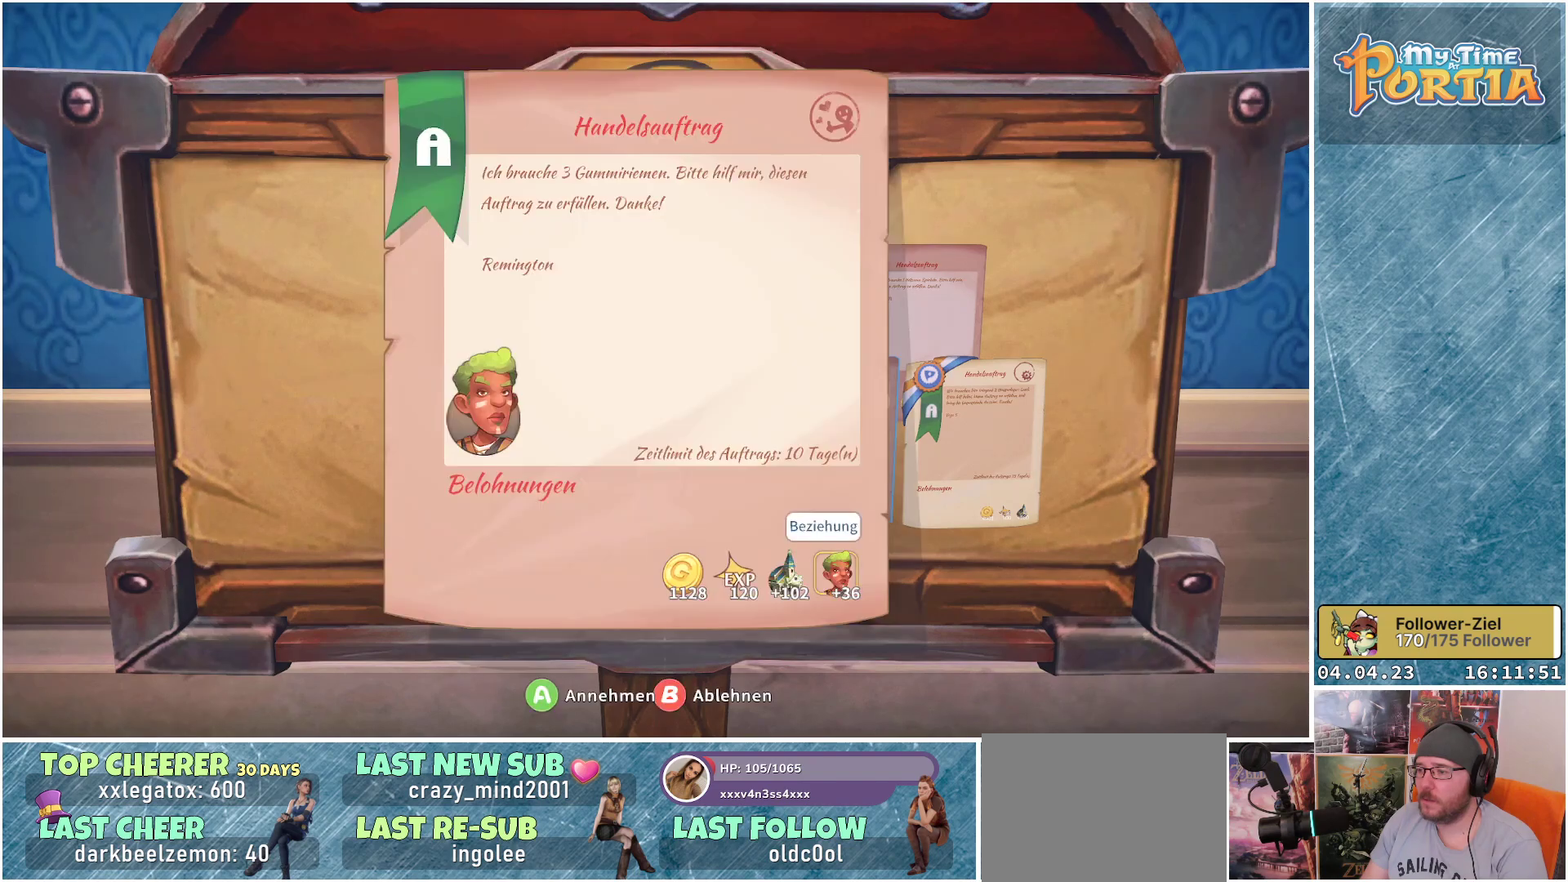
{"buttons": [], "left_stick": "center", "right_stick": "center", "events": []}
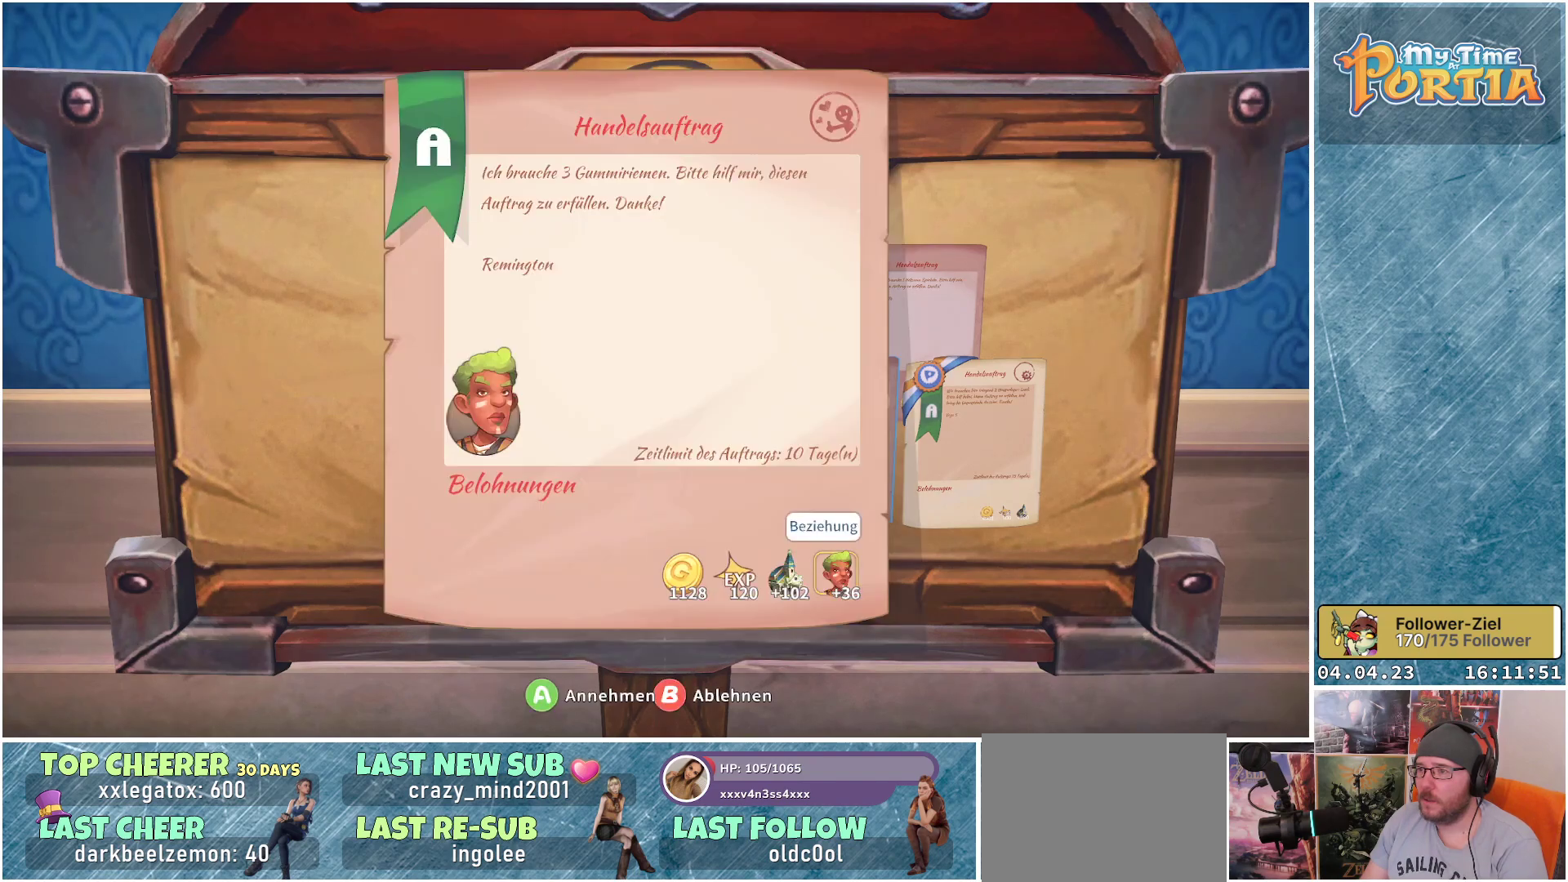
{"buttons": [], "left_stick": "center", "right_stick": "center", "events": [[367, "B", "down"], [500, "B", "up"]]}
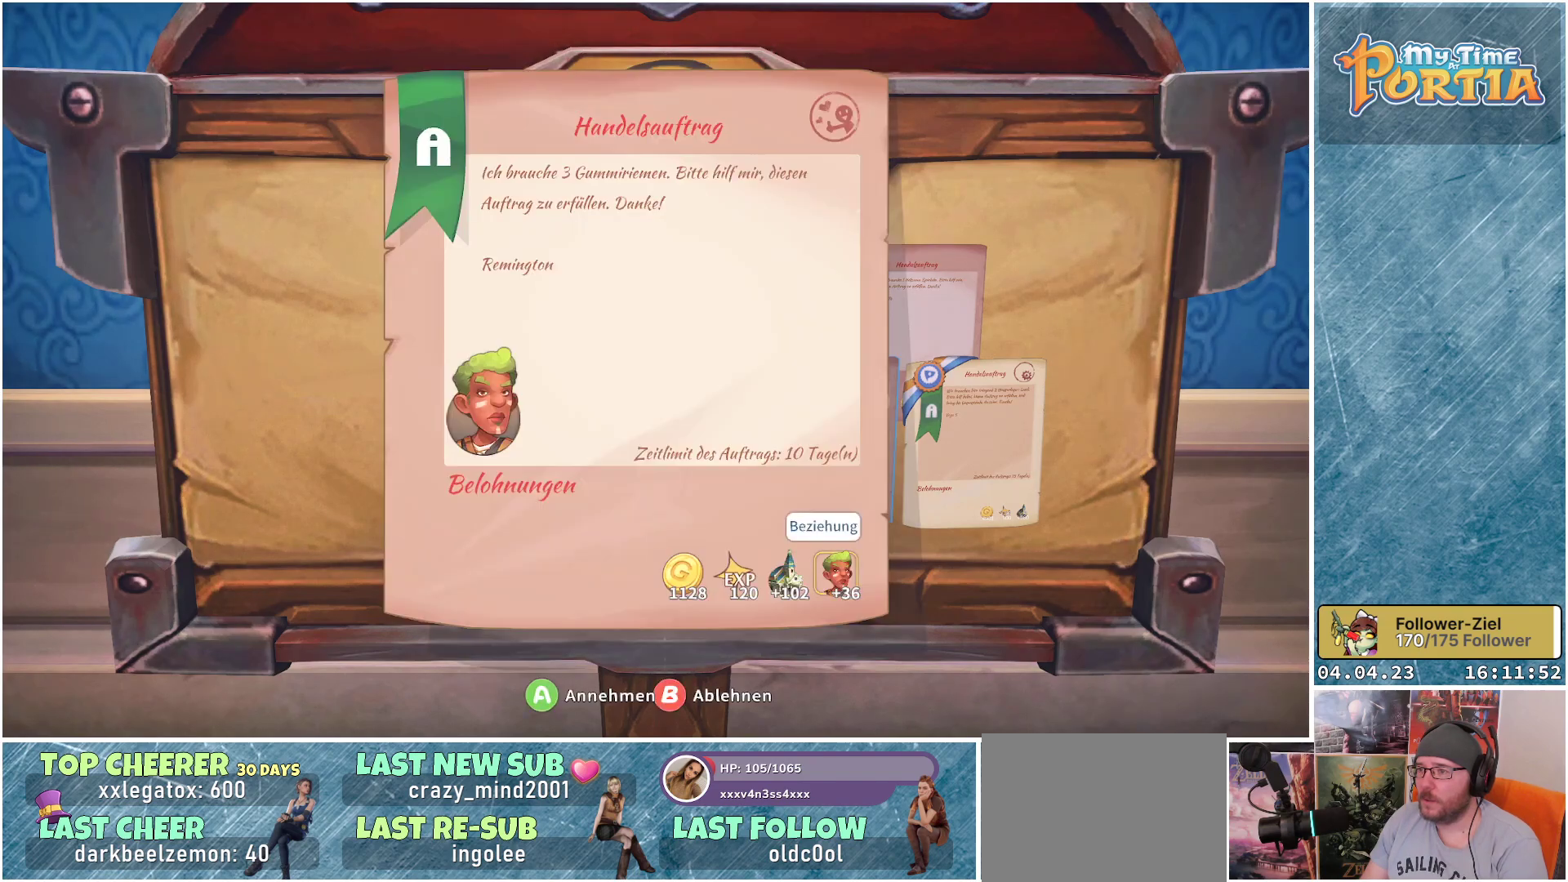
{"buttons": [], "left_stick": "center", "right_stick": "center", "events": [[350, "DPAD_RIGHT", "down"], [467, "DPAD_RIGHT", "up"]]}